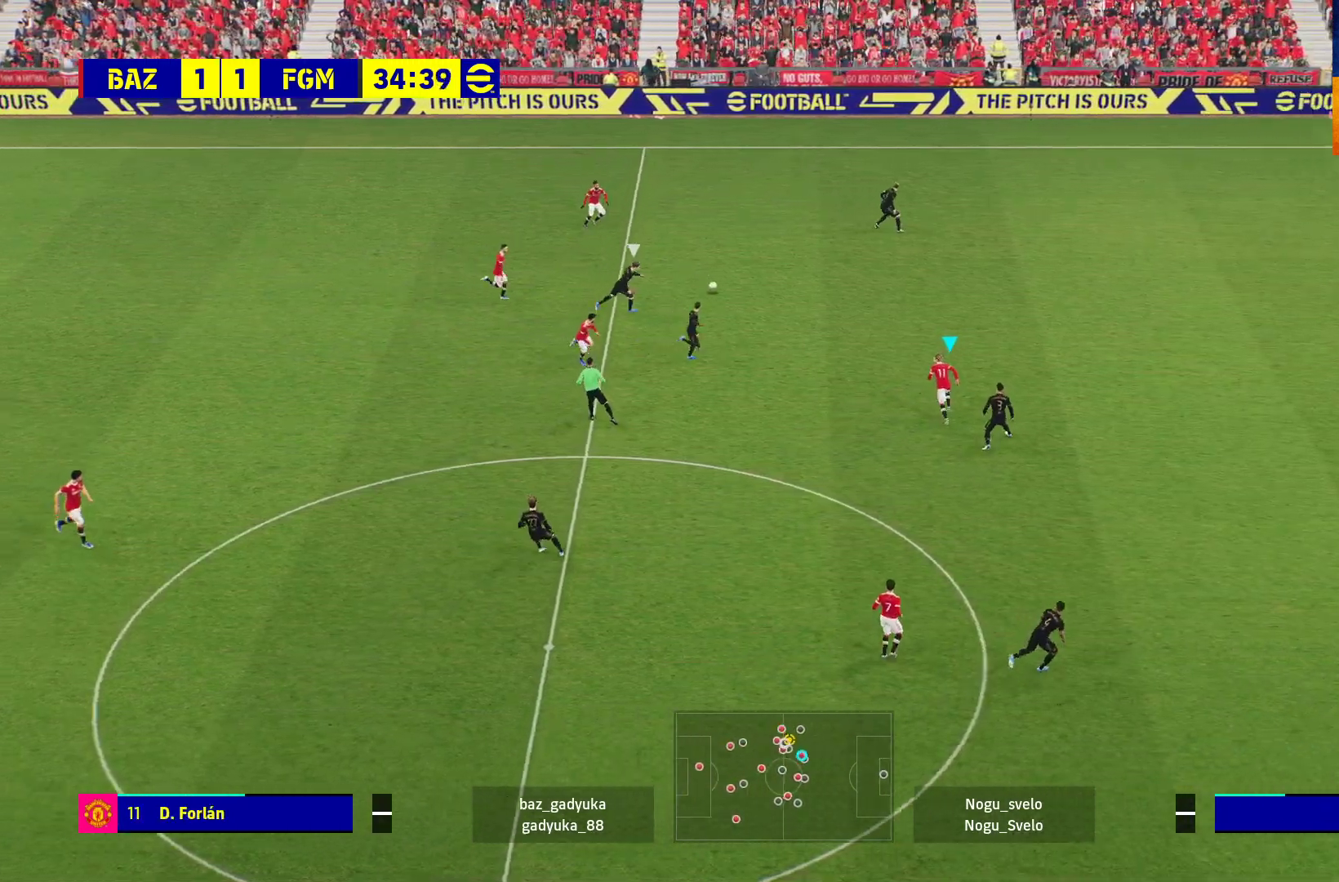
Gameplay with a controller (Xbox layout); each line is a JSON object with the inputs held at the frame after it. "events" lists button and stick changes between this image and that frame as [ms after this image, input, new state], when the widget could be followed in between.
{"buttons": ["L3"], "left_stick": "down", "right_stick": "center", "events": [[100, "left_stick", "down"], [267, "L3", "down"]]}
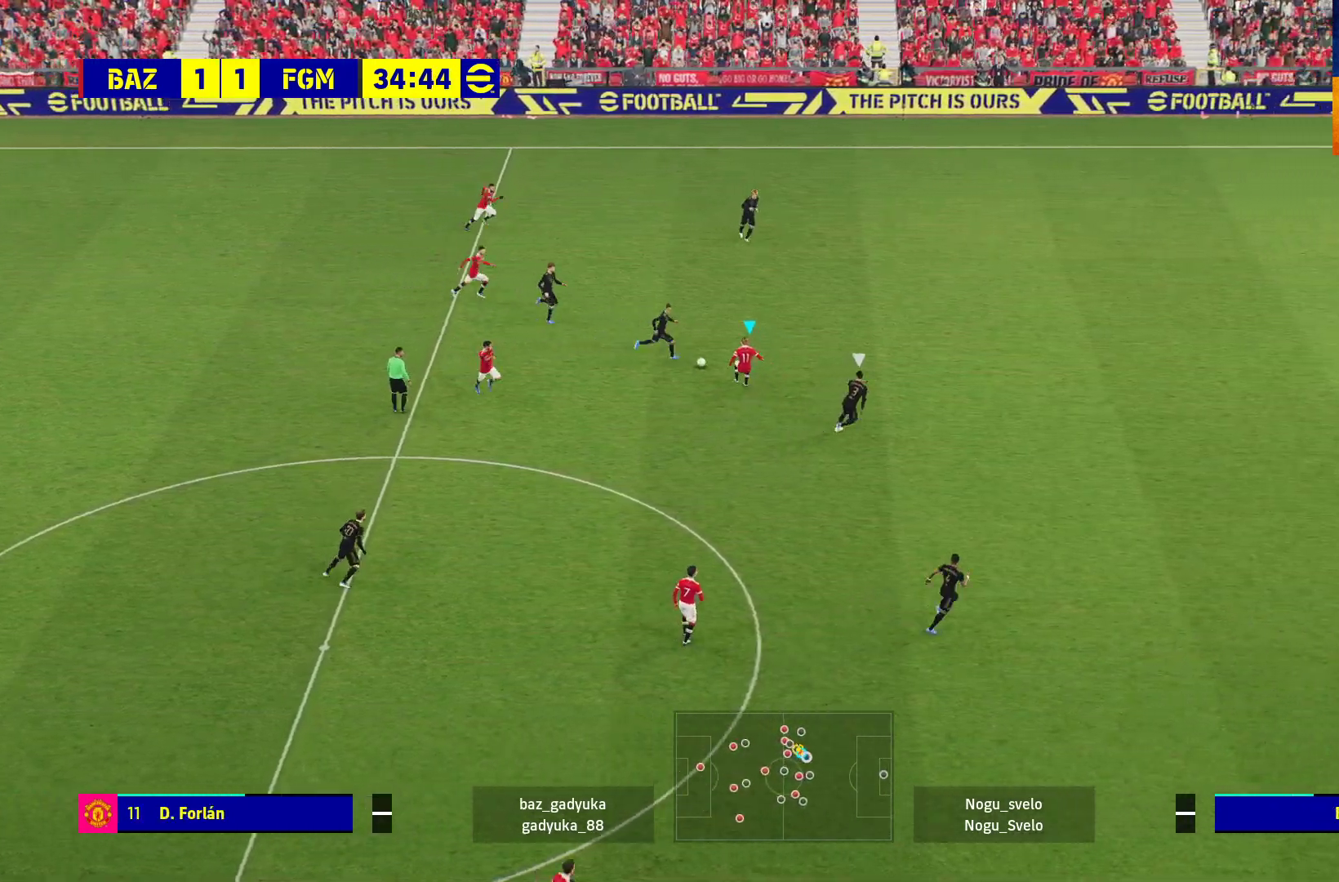
{"buttons": ["L3"], "left_stick": "down", "right_stick": "center", "events": []}
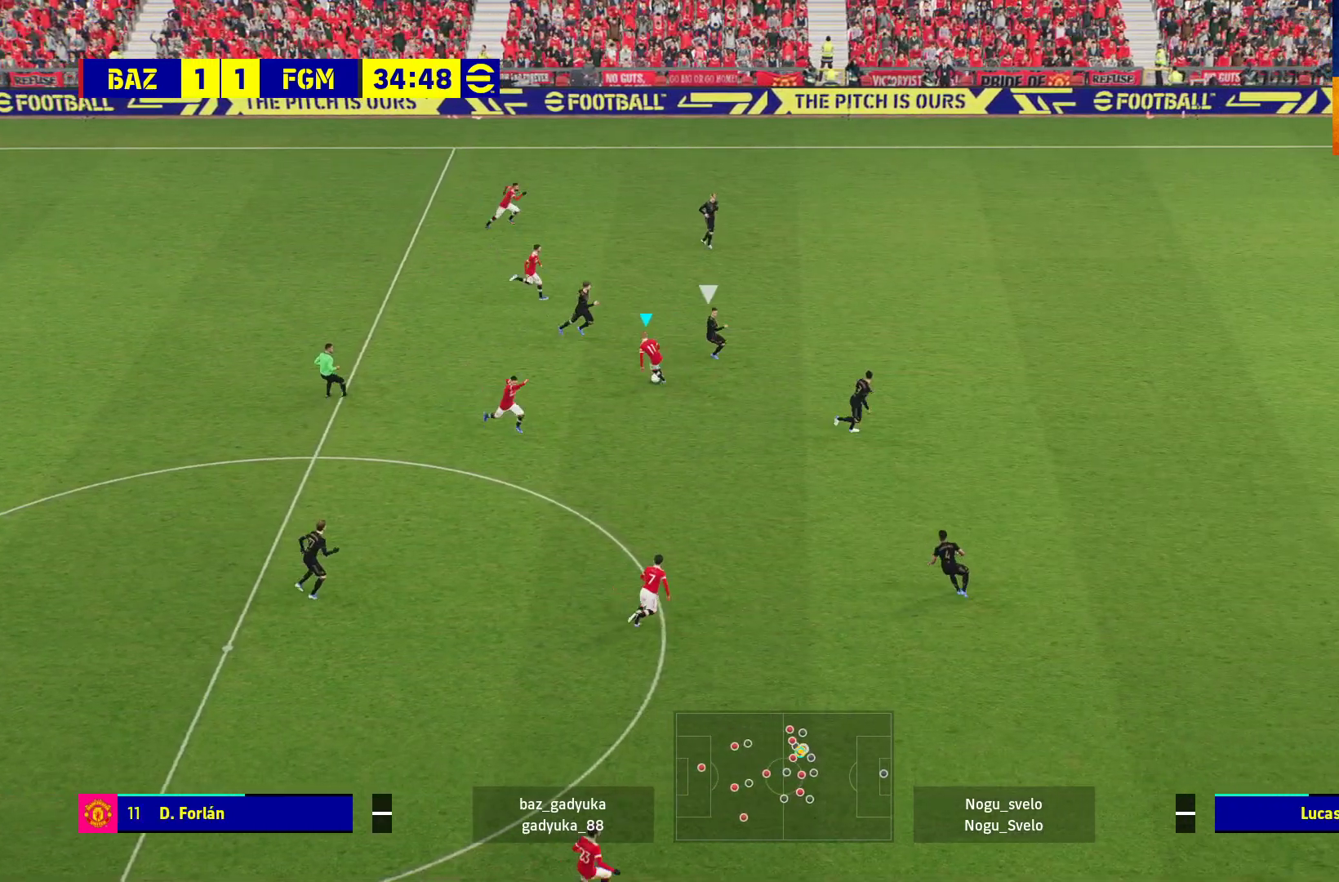
{"buttons": ["L3"], "left_stick": "down-right", "right_stick": "center", "events": [[183, "left_stick", "down-right"]]}
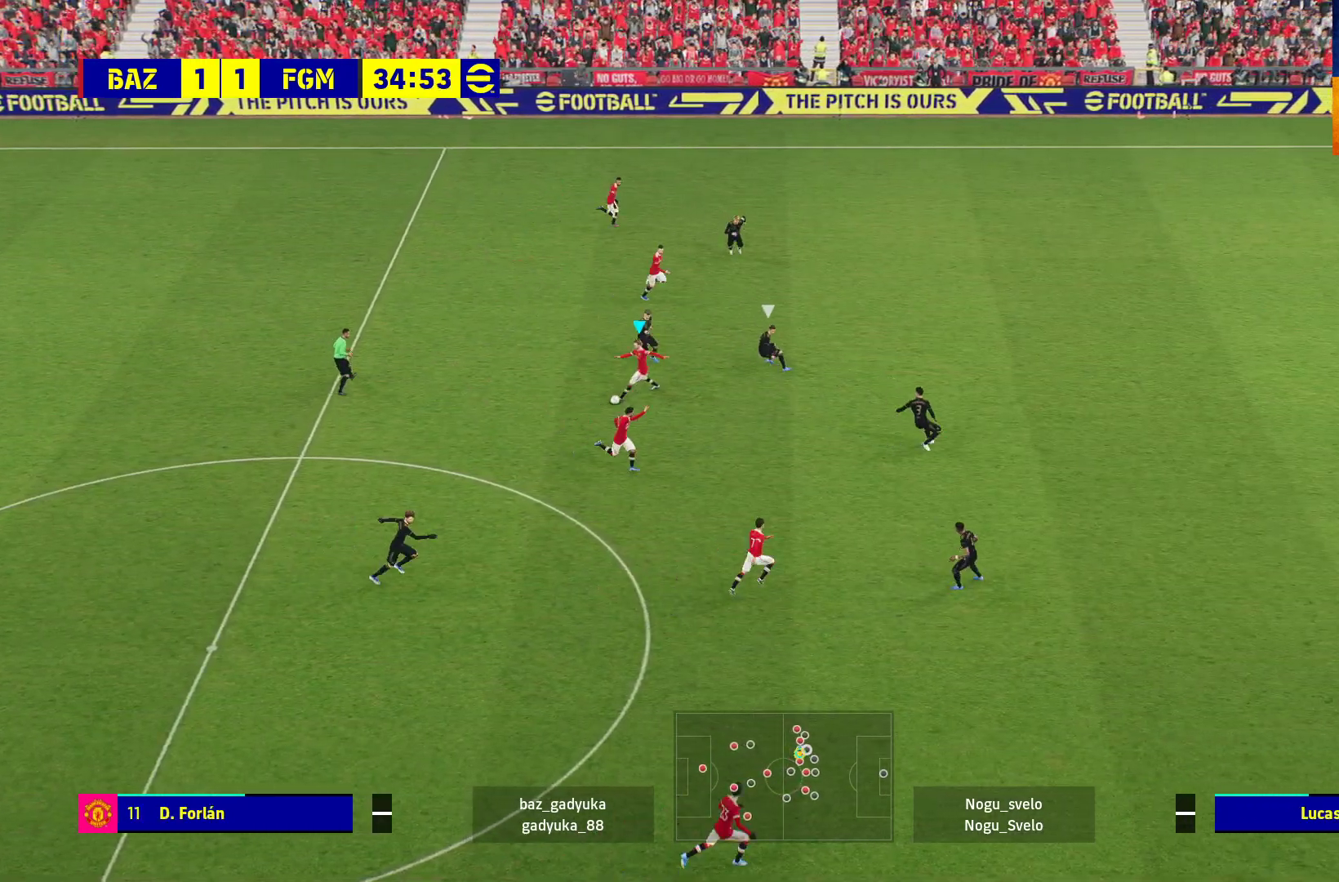
{"buttons": ["L3"], "left_stick": "down-right", "right_stick": "center", "events": []}
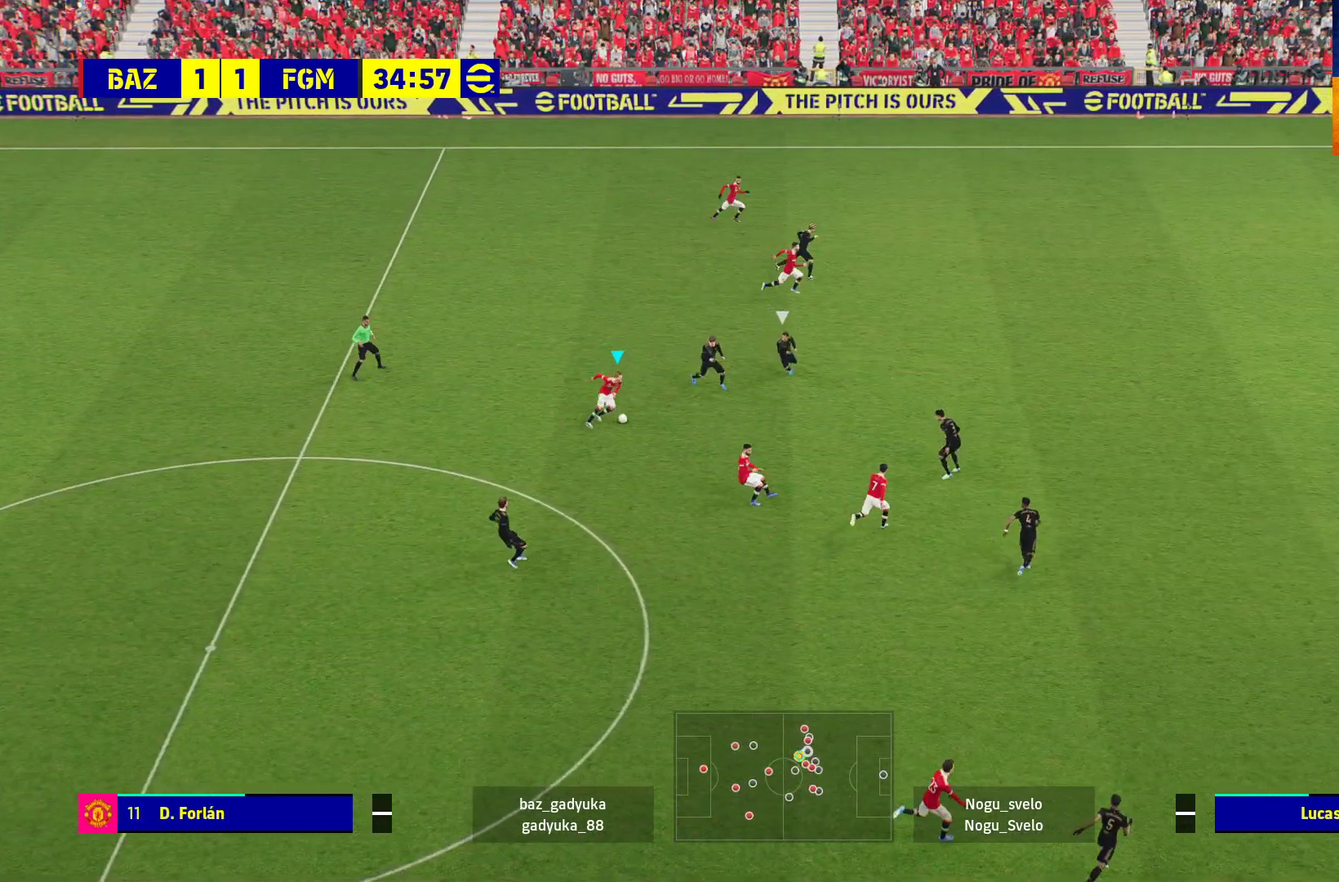
{"buttons": ["L1", "L3"], "left_stick": "down-right", "right_stick": "center", "events": [[67, "A", "down"], [117, "L1", "down"], [300, "A", "up"]]}
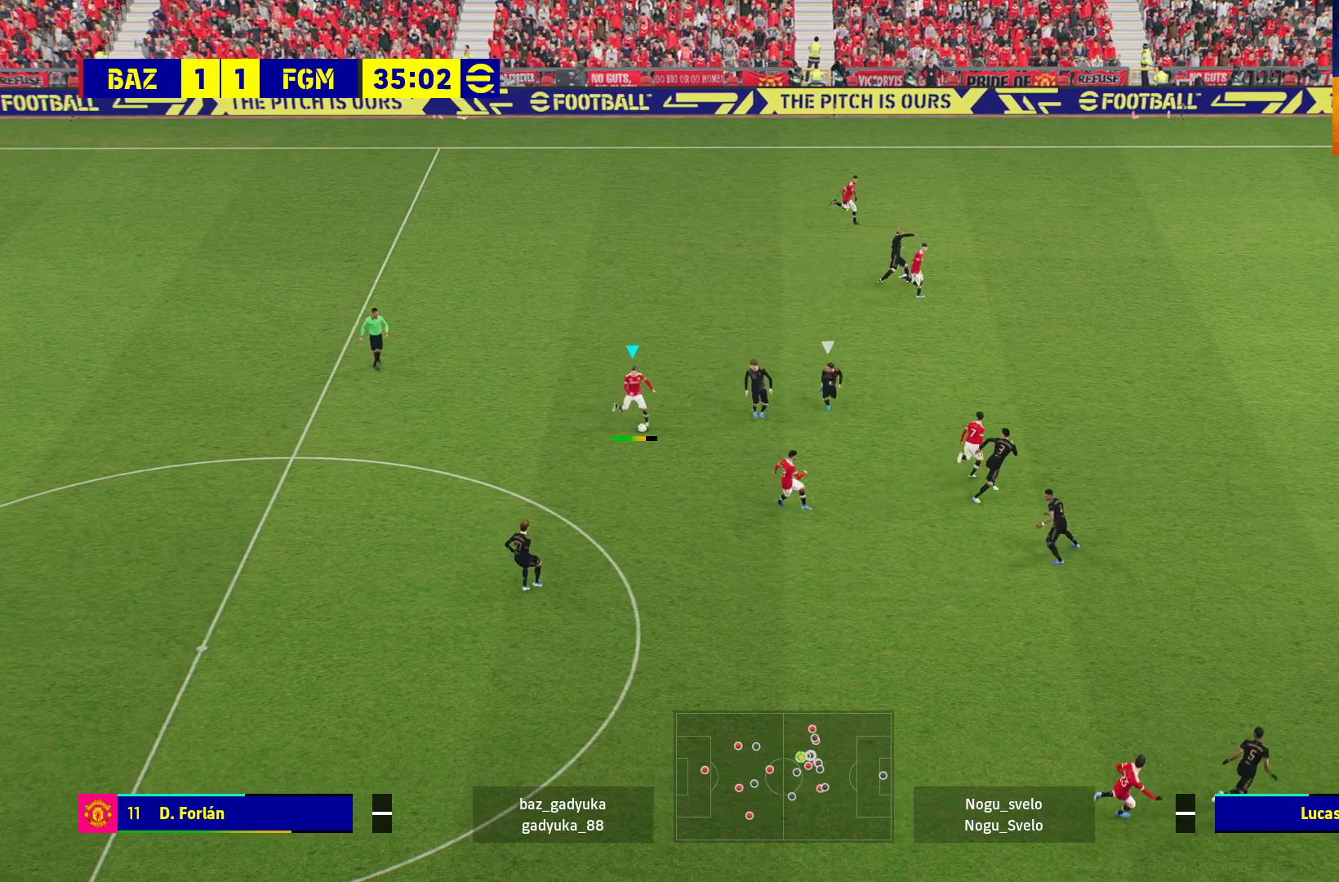
{"buttons": [], "left_stick": "center", "right_stick": "center", "events": [[233, "L1", "up"], [233, "L3", "up"], [350, "left_stick", "center"]]}
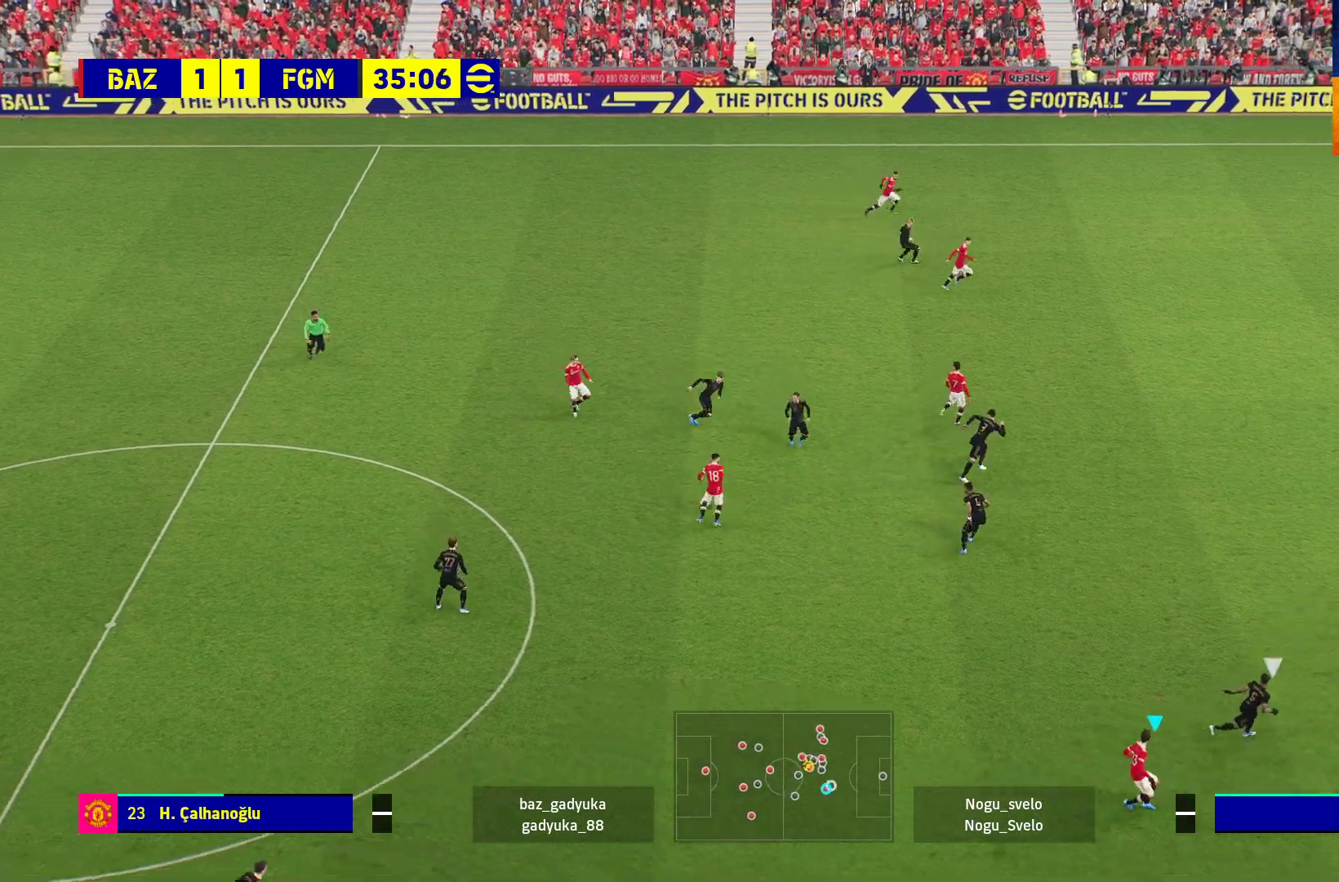
{"buttons": [], "left_stick": "center", "right_stick": "center", "events": []}
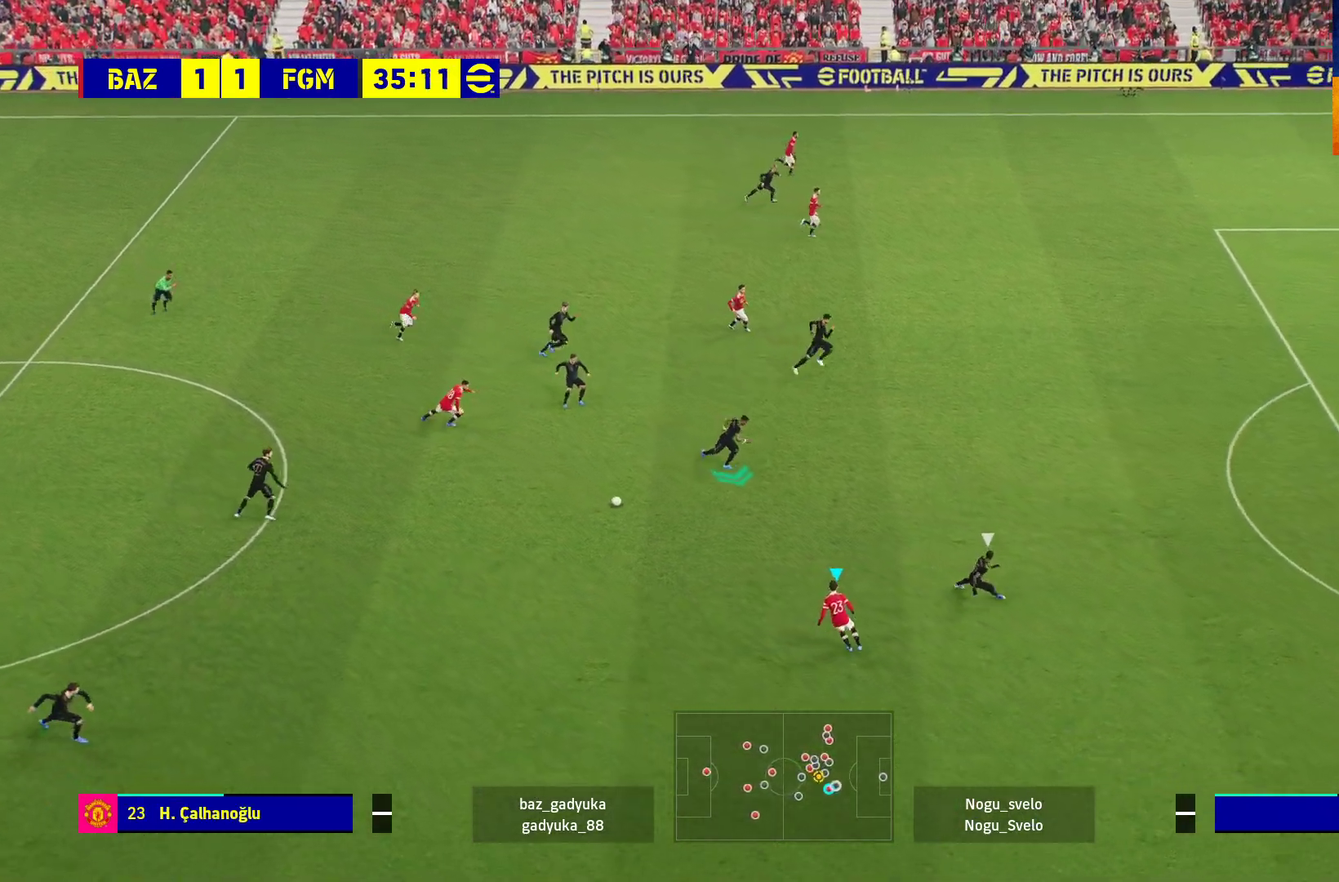
{"buttons": [], "left_stick": "down-right", "right_stick": "center", "events": [[233, "left_stick", "down"], [333, "left_stick", "down-right"]]}
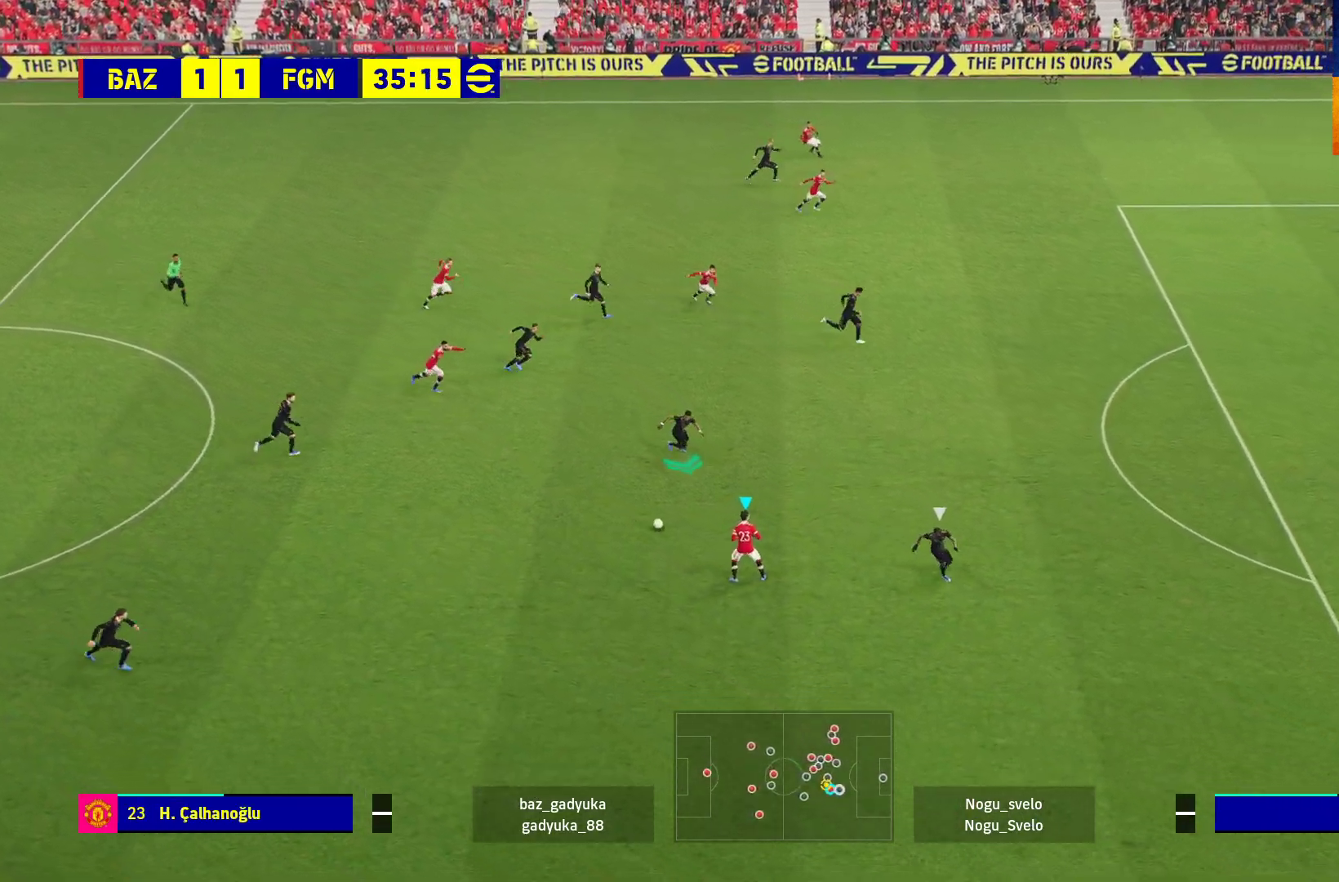
{"buttons": [], "left_stick": "down", "right_stick": "center", "events": [[167, "left_stick", "down"]]}
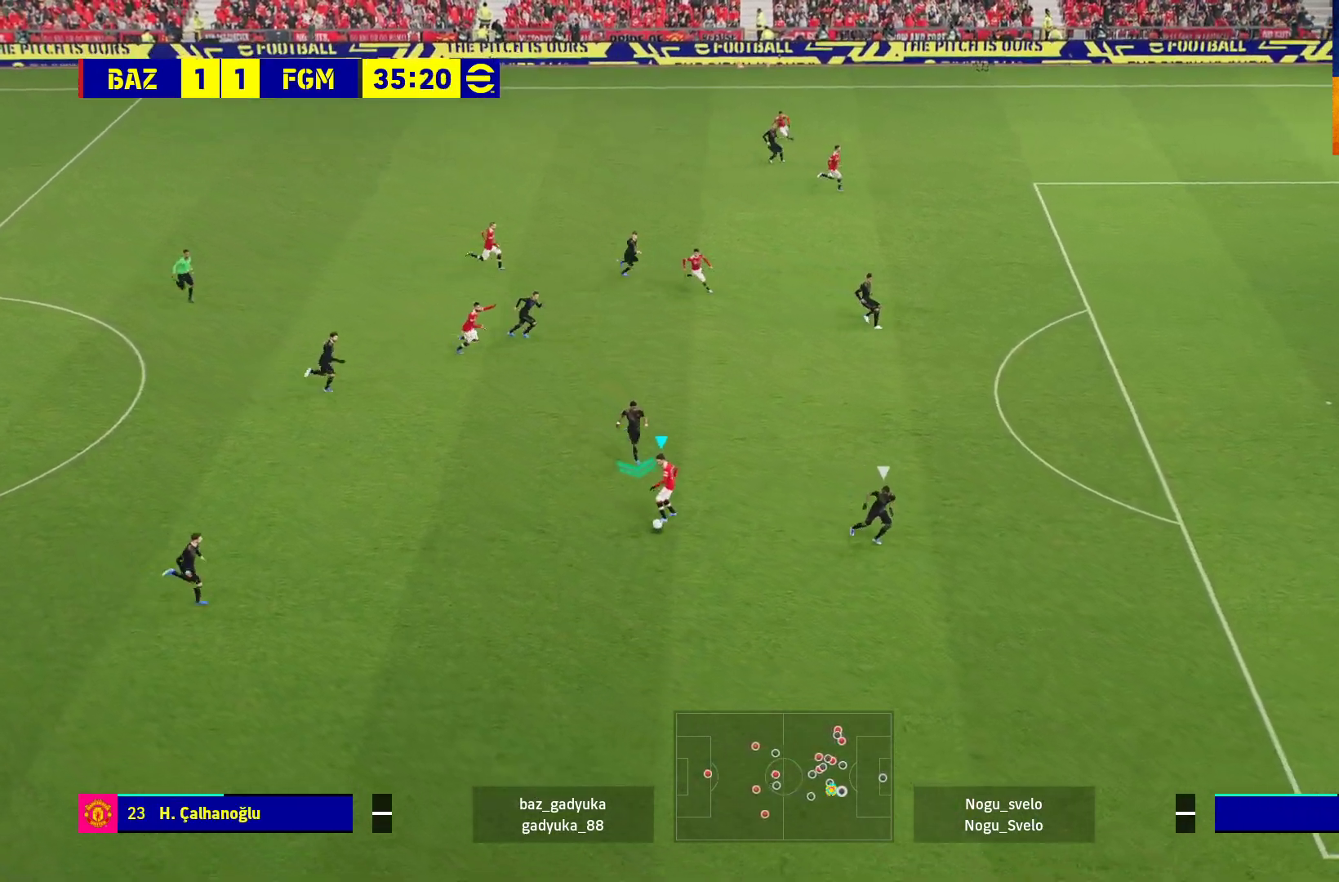
{"buttons": [], "left_stick": "left", "right_stick": "center", "events": [[67, "left_stick", "up-left"], [250, "left_stick", "left"]]}
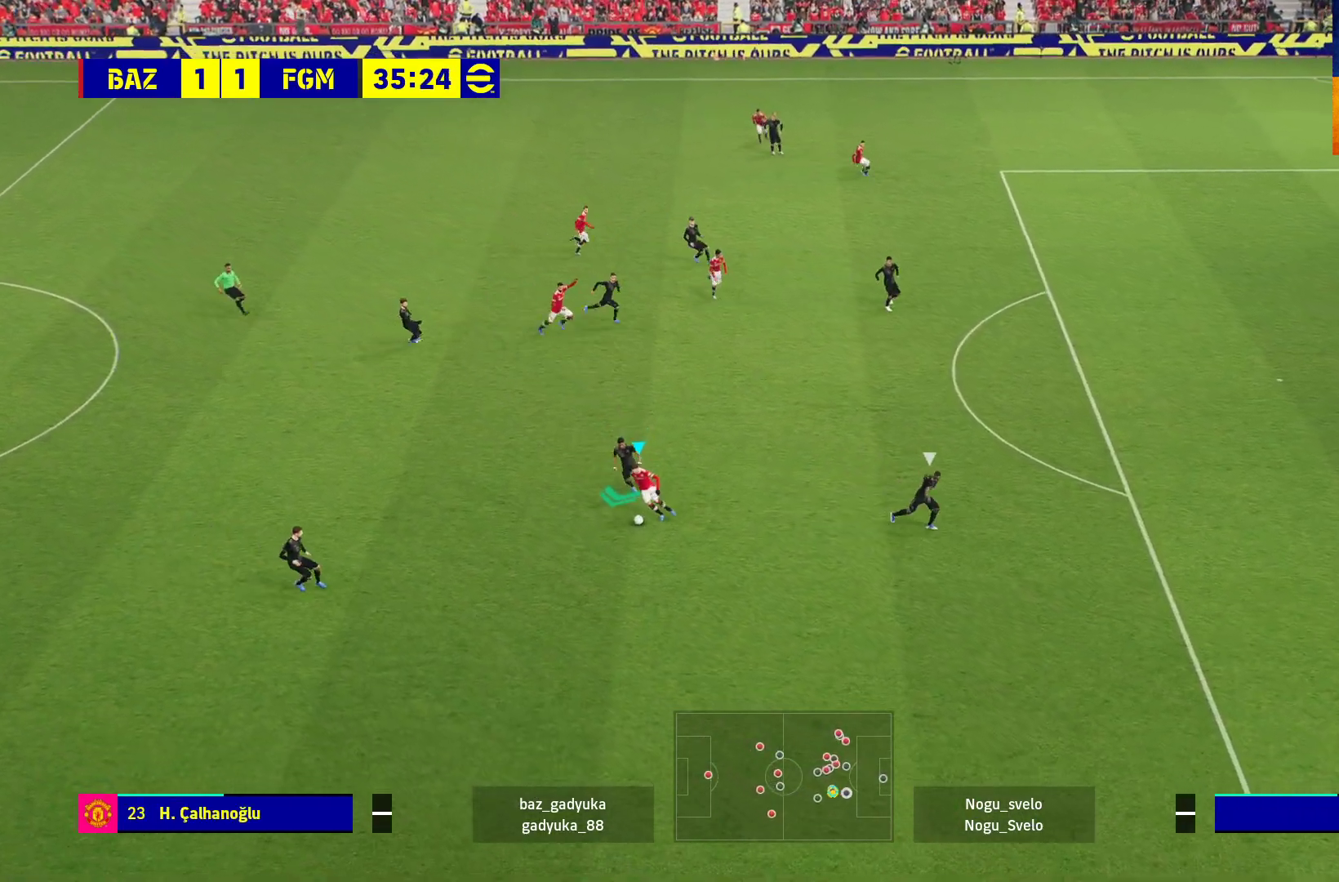
{"buttons": [], "left_stick": "up-left", "right_stick": "center", "events": [[333, "left_stick", "up-left"]]}
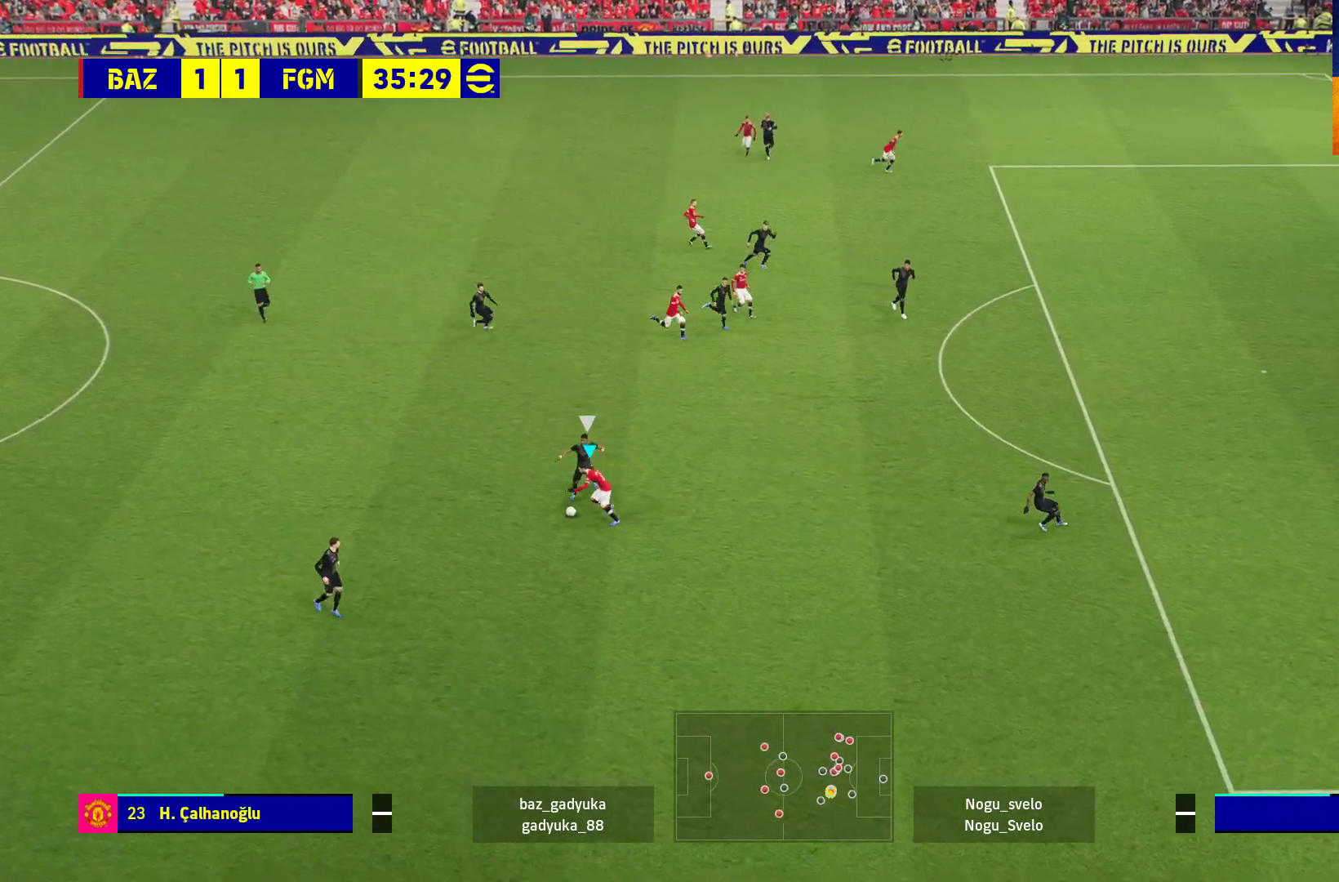
{"buttons": [], "left_stick": "up-left", "right_stick": "center", "events": []}
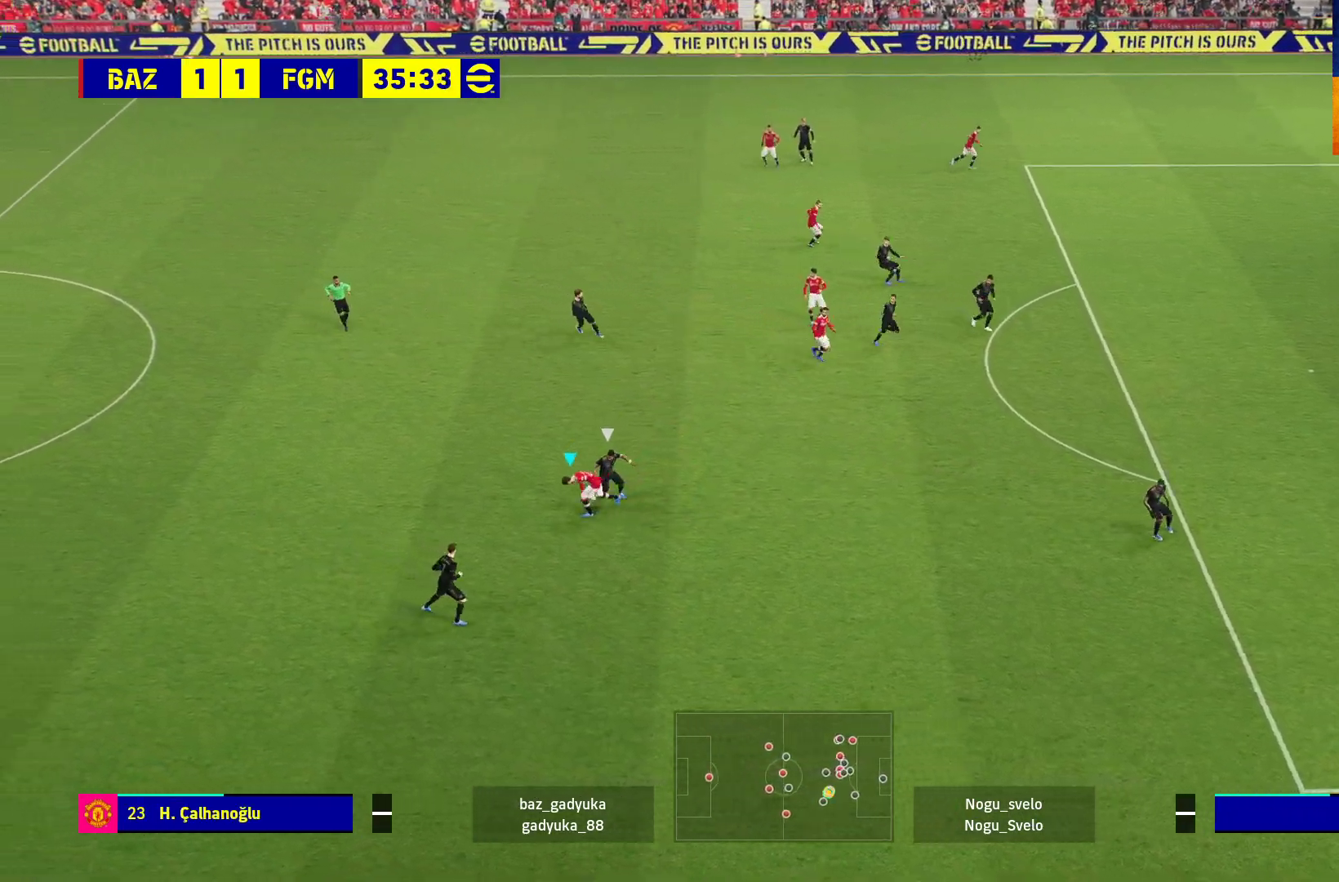
{"buttons": [], "left_stick": "up-left", "right_stick": "center", "events": []}
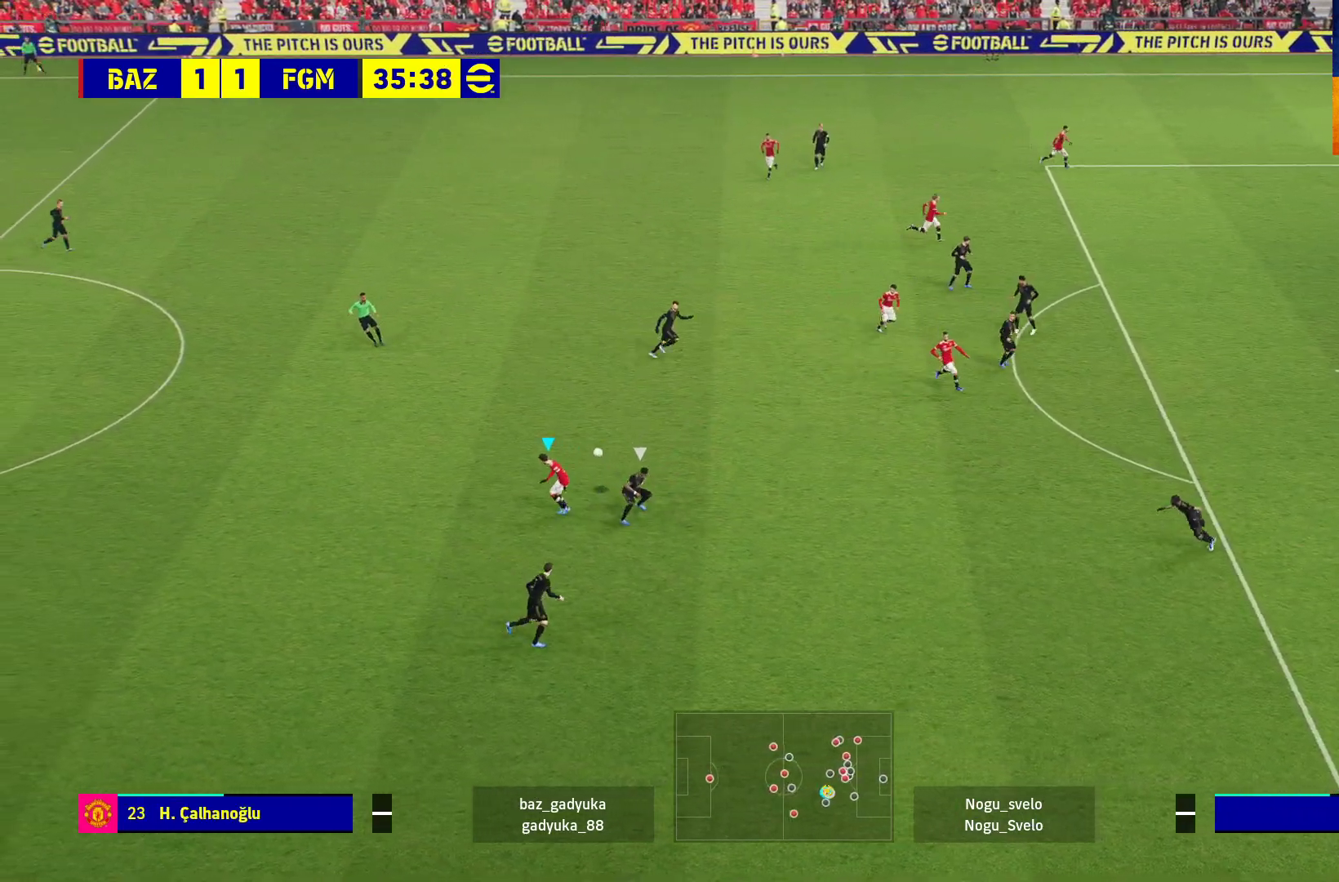
{"buttons": ["L1", "L3"], "left_stick": "up-right", "right_stick": "center", "events": [[50, "left_stick", "up-right"], [333, "A", "down"], [333, "L1", "down"], [333, "L3", "down"], [500, "A", "up"]]}
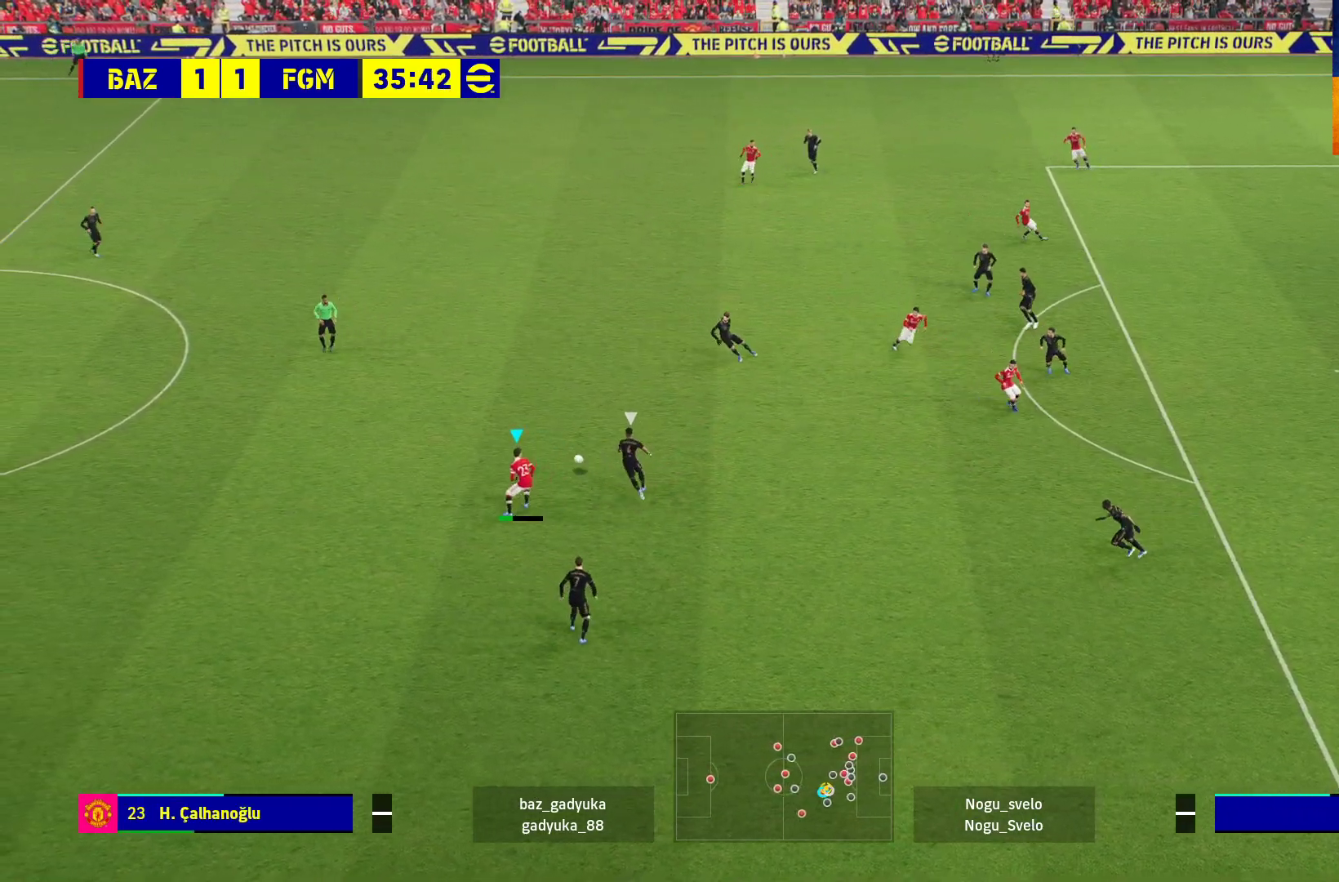
{"buttons": ["L1", "R1"], "left_stick": "up-right", "right_stick": "center", "events": [[283, "L3", "up"], [383, "R1", "down"]]}
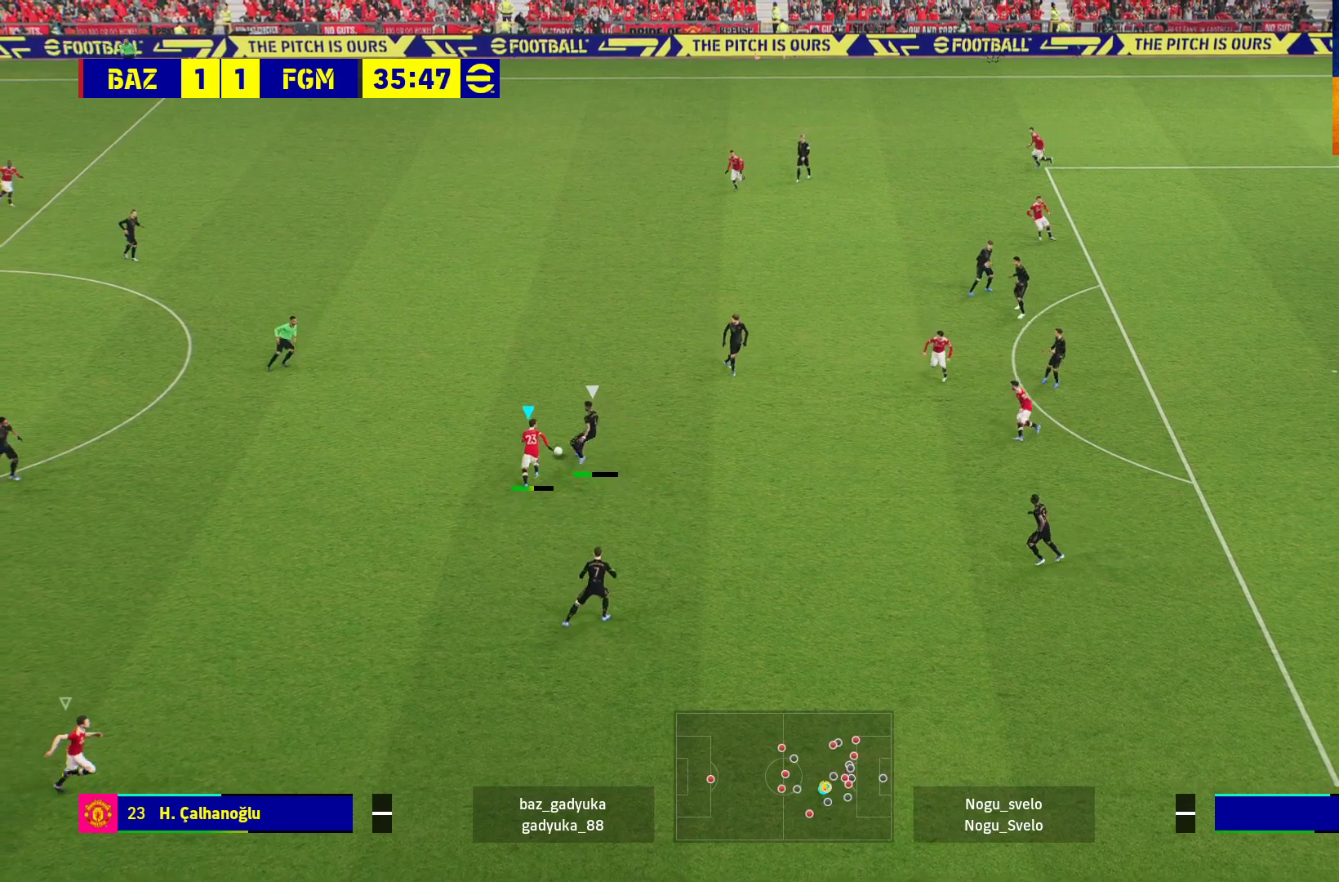
{"buttons": ["A", "R1"], "left_stick": "up-right", "right_stick": "center", "events": [[200, "left_stick", "up"], [217, "A", "down"], [217, "L1", "up"], [417, "left_stick", "up-right"]]}
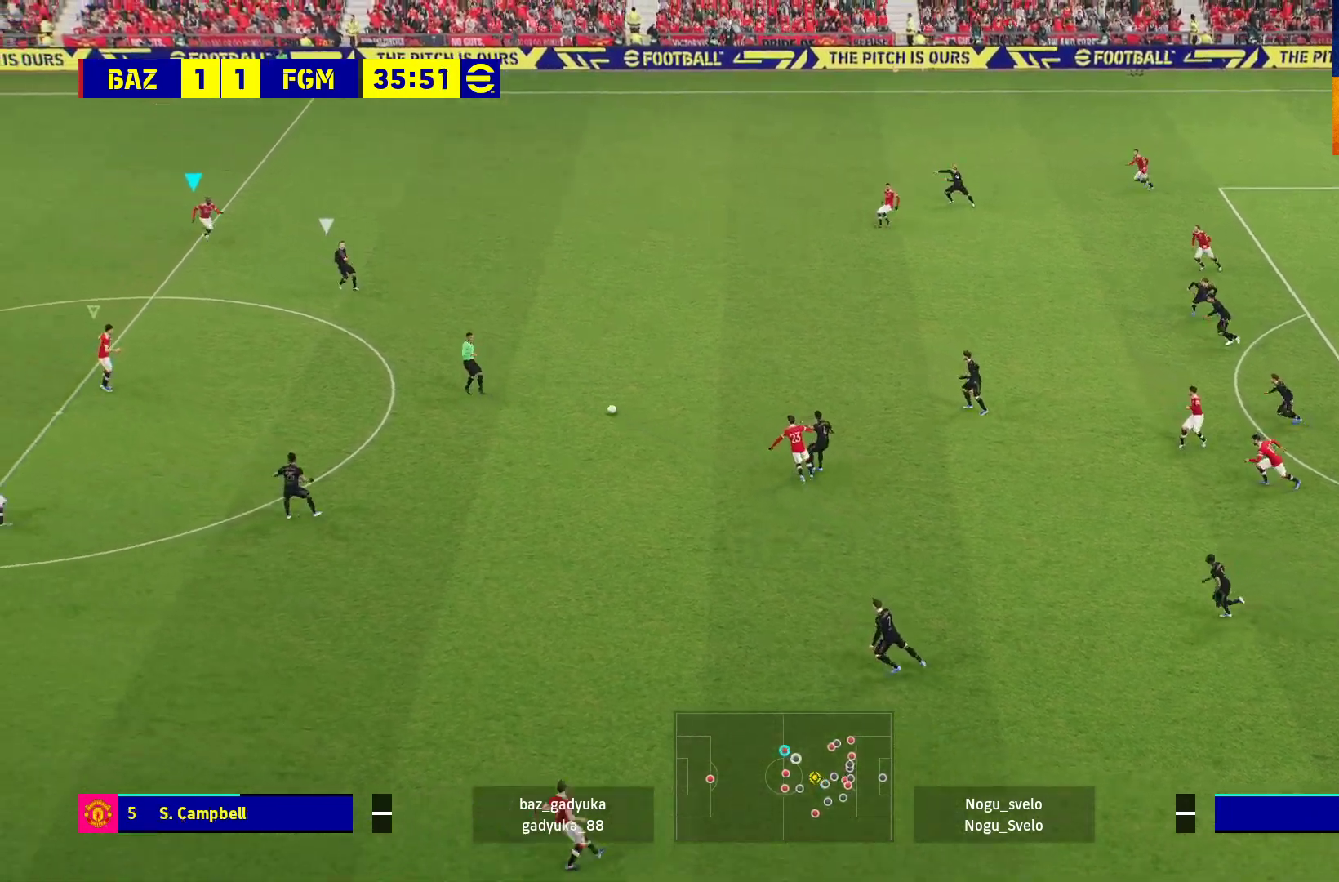
{"buttons": ["R1", "L3"], "left_stick": "down", "right_stick": "center", "events": [[33, "A", "up"], [100, "left_stick", "down-right"], [250, "L3", "down"], [267, "left_stick", "down"]]}
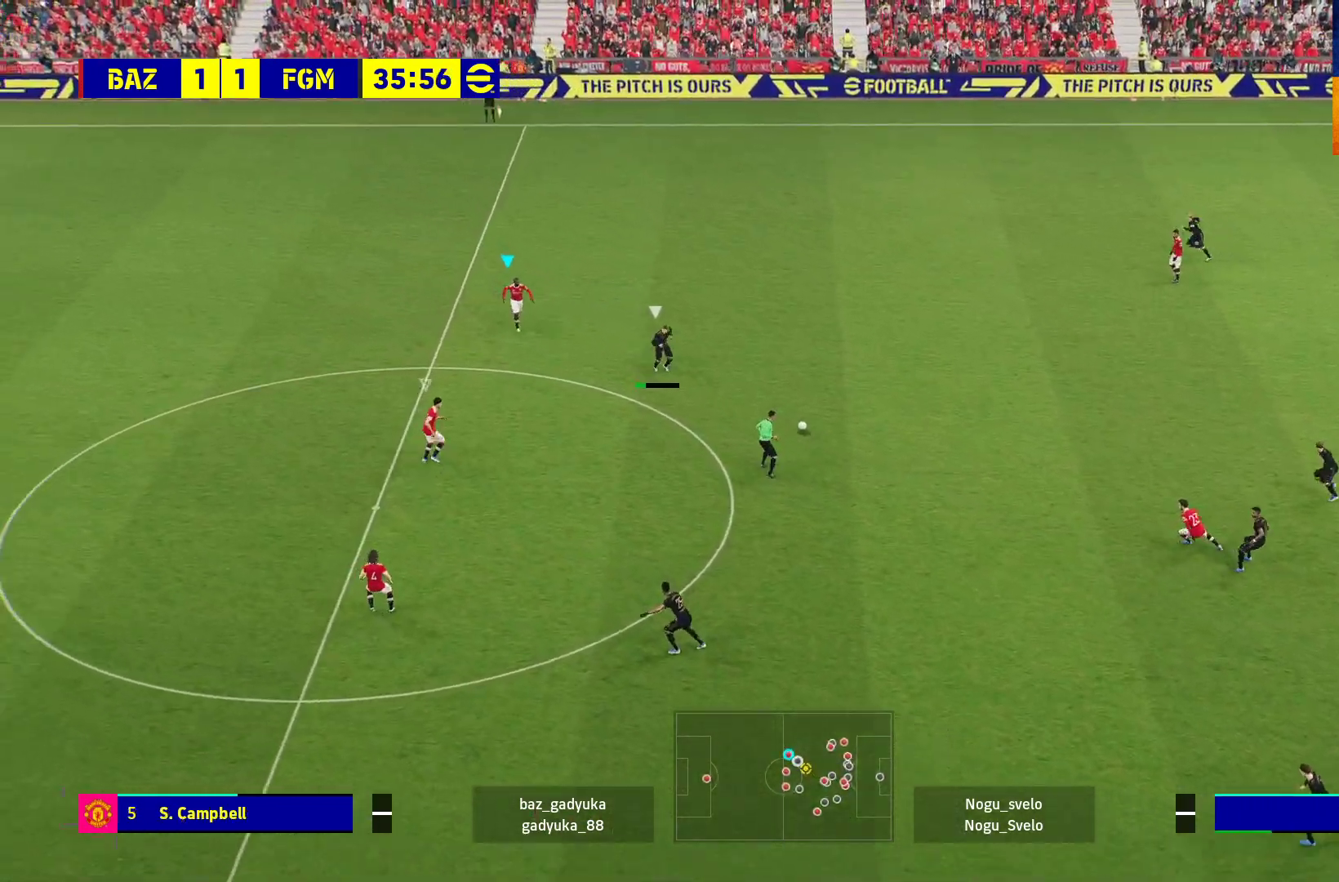
{"buttons": ["R1", "L3"], "left_stick": "down", "right_stick": "center", "events": []}
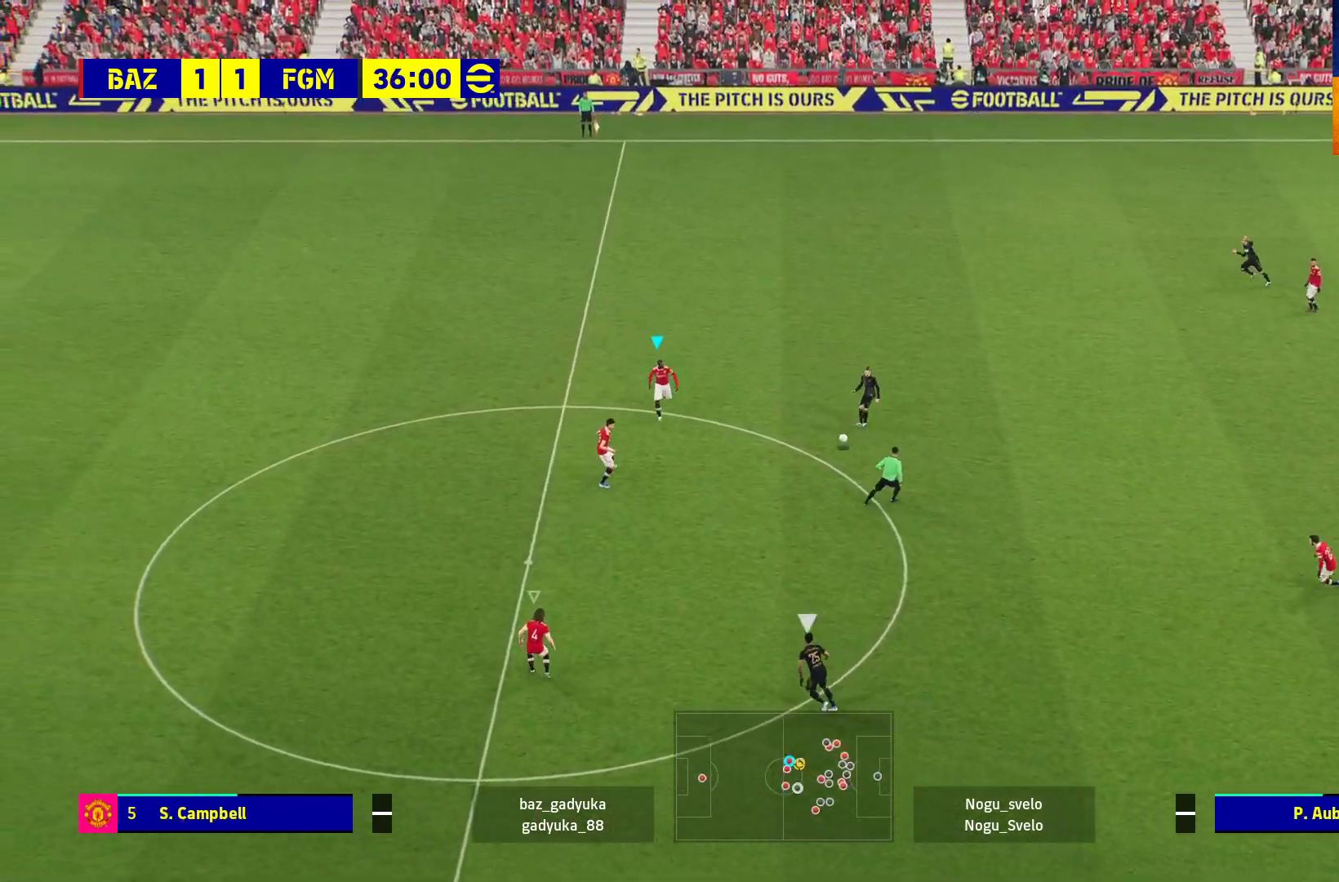
{"buttons": ["R2"], "left_stick": "down-right", "right_stick": "center", "events": [[250, "L3", "up"], [267, "left_stick", "down-right"], [367, "R1", "up"], [450, "R2", "down"]]}
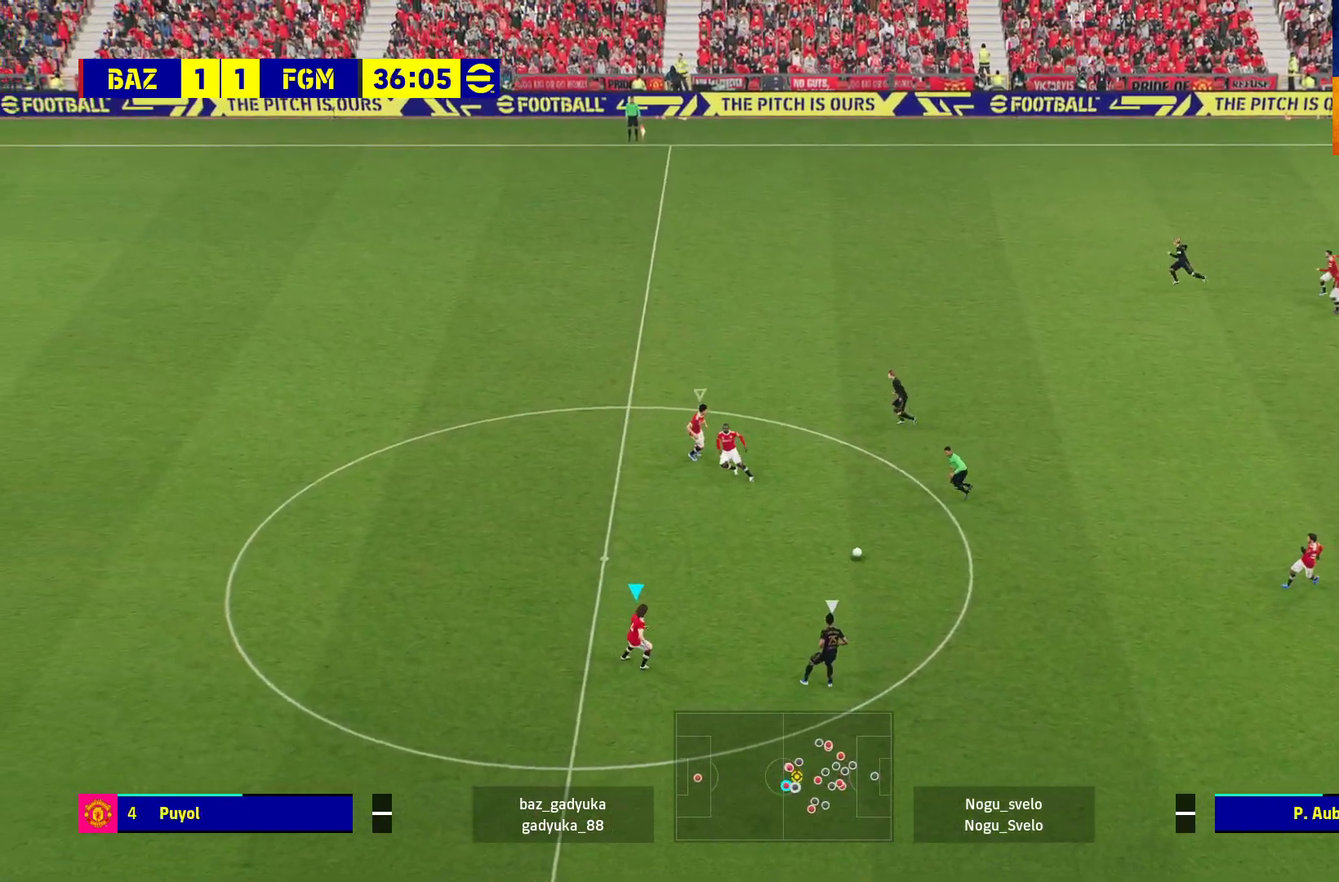
{"buttons": ["R1", "L3"], "left_stick": "down-left", "right_stick": "center", "events": [[117, "R2", "up"], [150, "L3", "down"], [250, "left_stick", "down"], [317, "R1", "down"], [383, "left_stick", "down-left"]]}
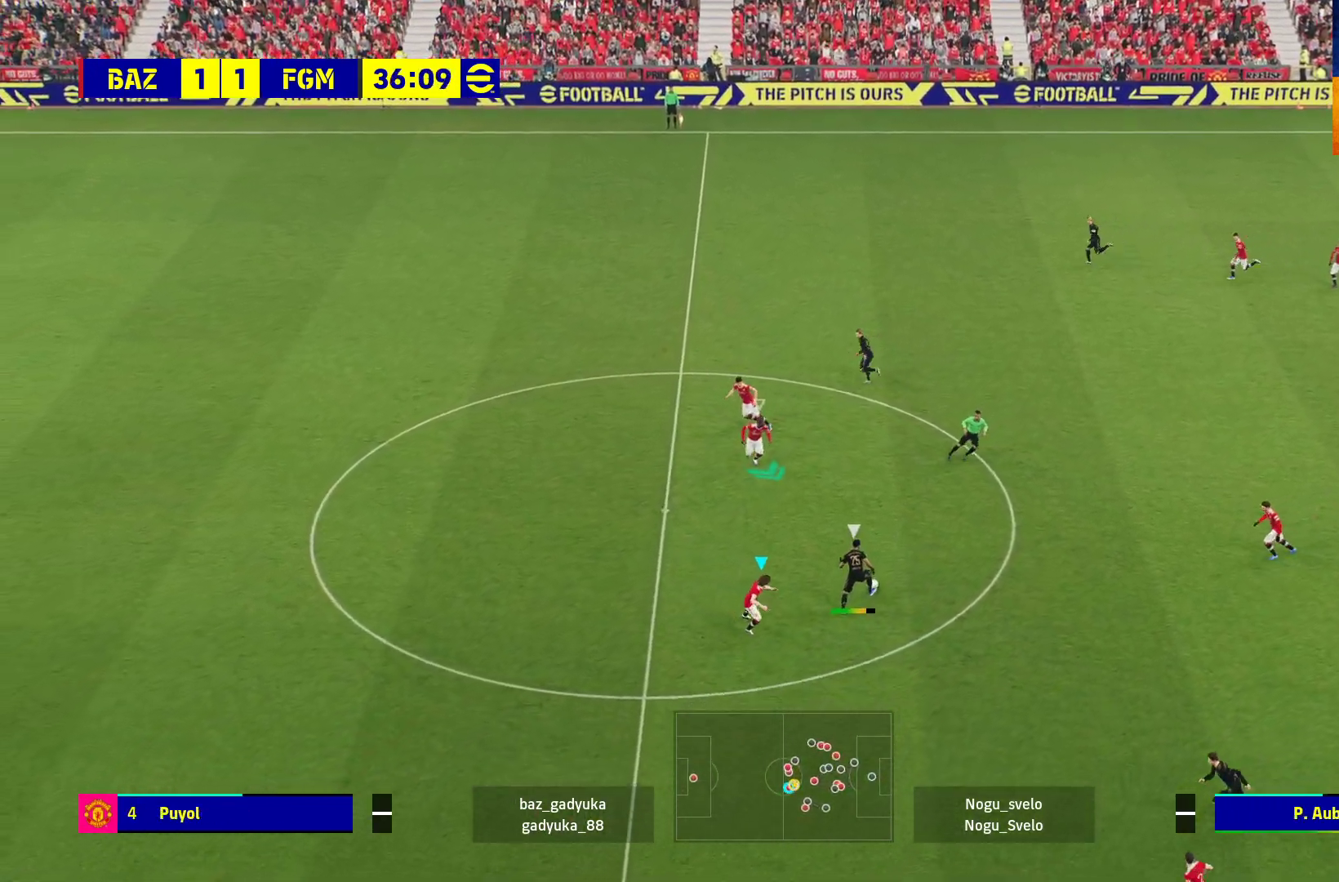
{"buttons": ["R1"], "left_stick": "down-left", "right_stick": "center", "events": [[450, "L3", "up"]]}
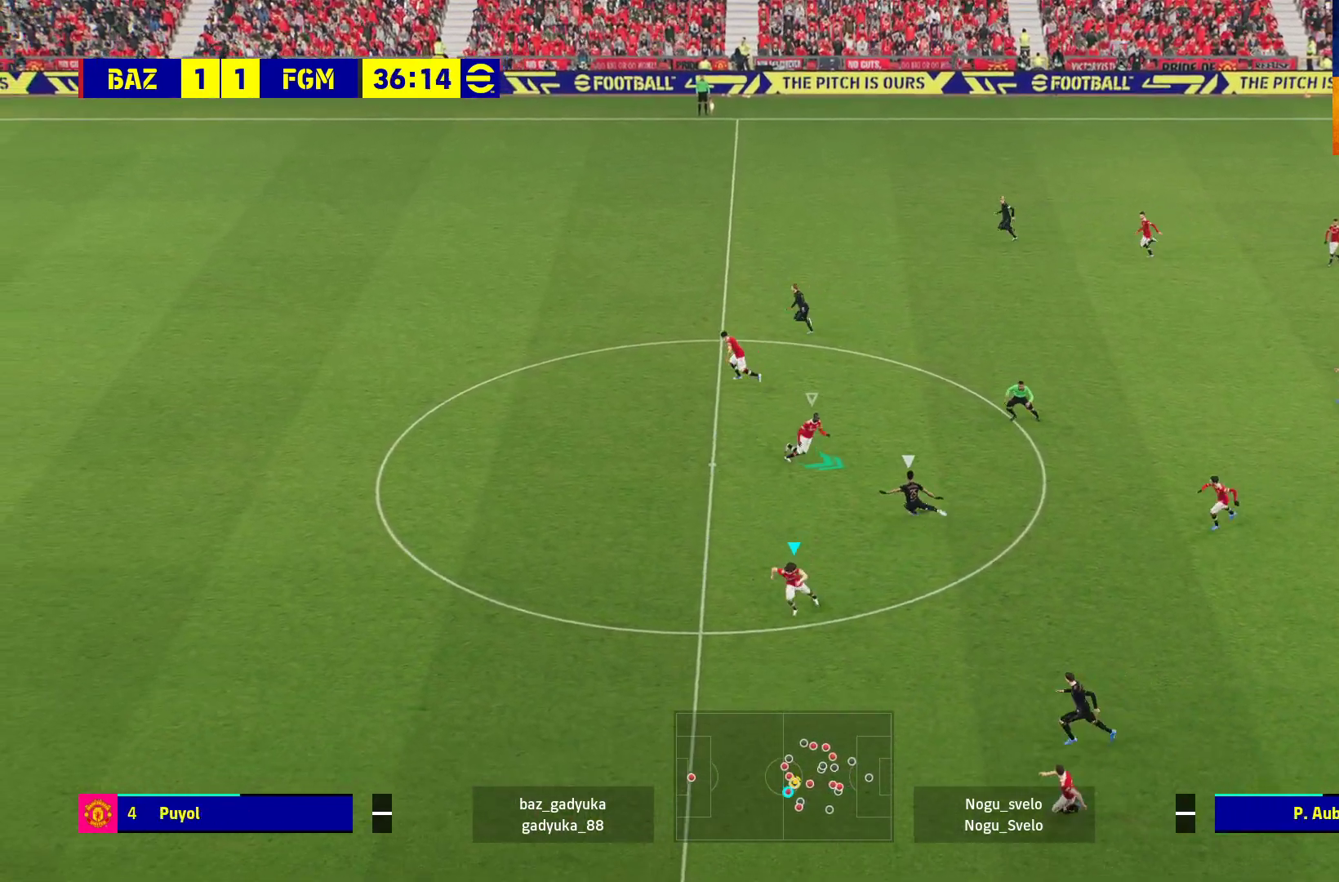
{"buttons": ["R1"], "left_stick": "down-left", "right_stick": "center", "events": []}
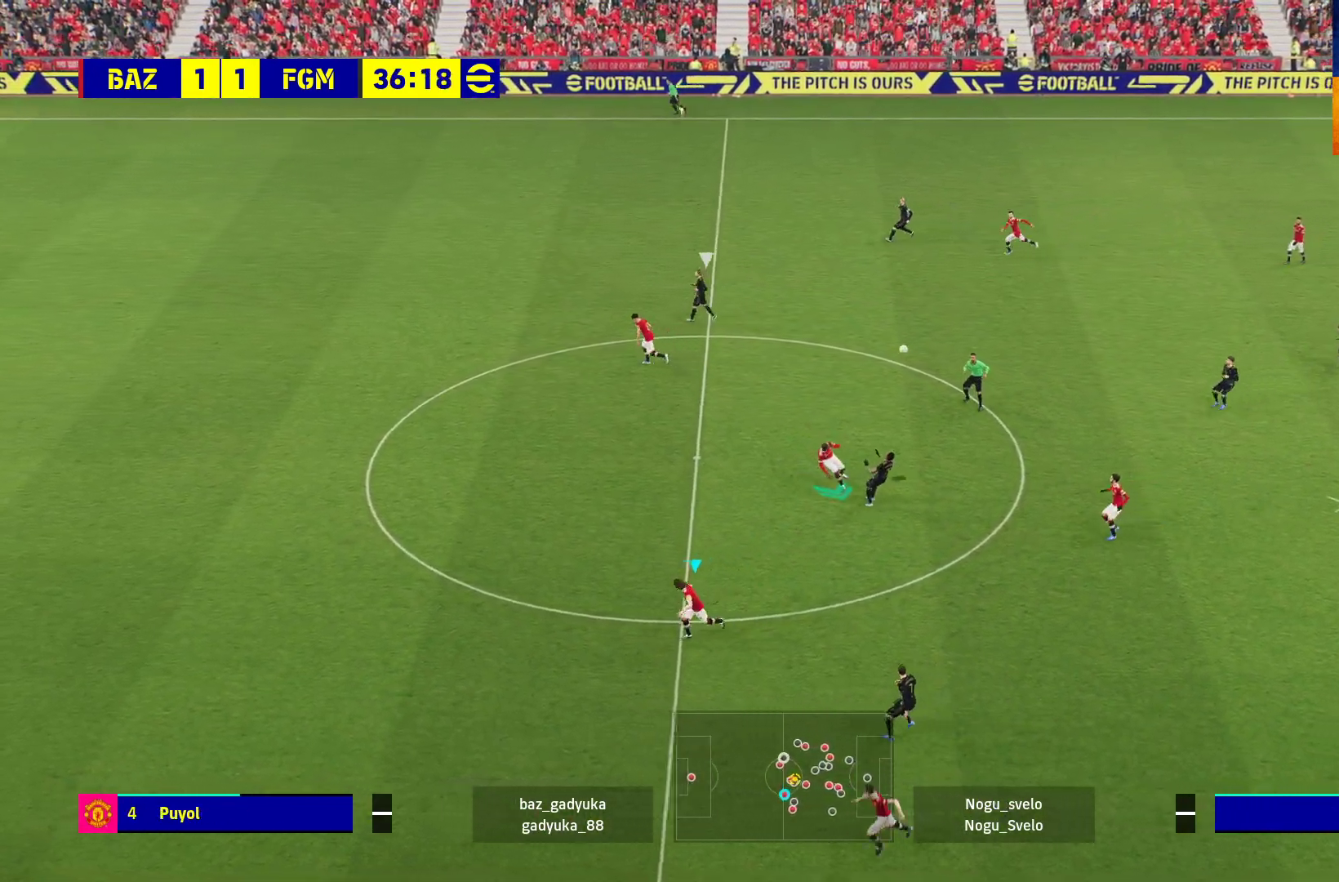
{"buttons": ["R1"], "left_stick": "up", "right_stick": "center", "events": [[100, "left_stick", "up-left"], [150, "left_stick", "up-right"], [367, "left_stick", "up"]]}
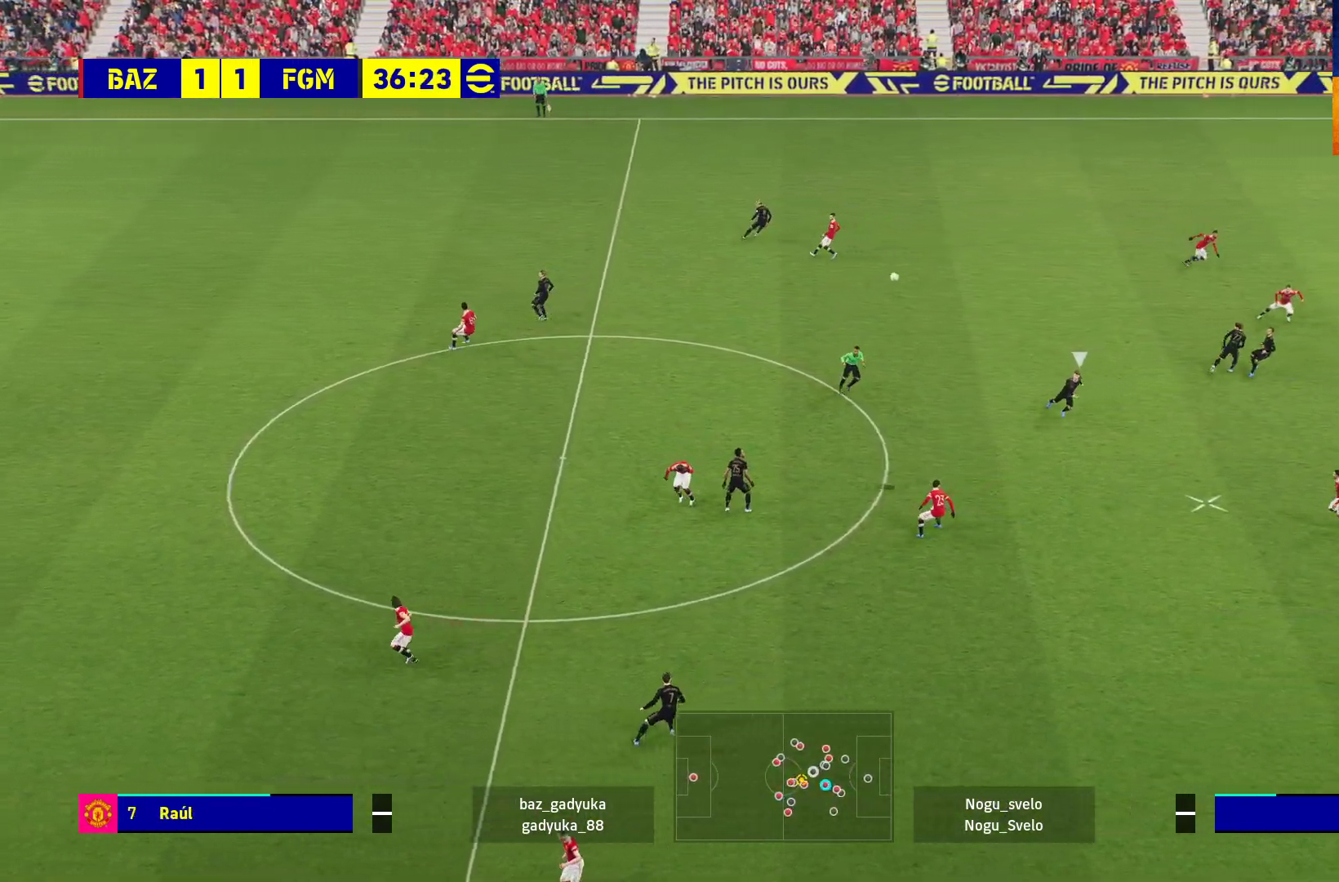
{"buttons": ["R1"], "left_stick": "up-left", "right_stick": "center", "events": [[100, "left_stick", "up-left"]]}
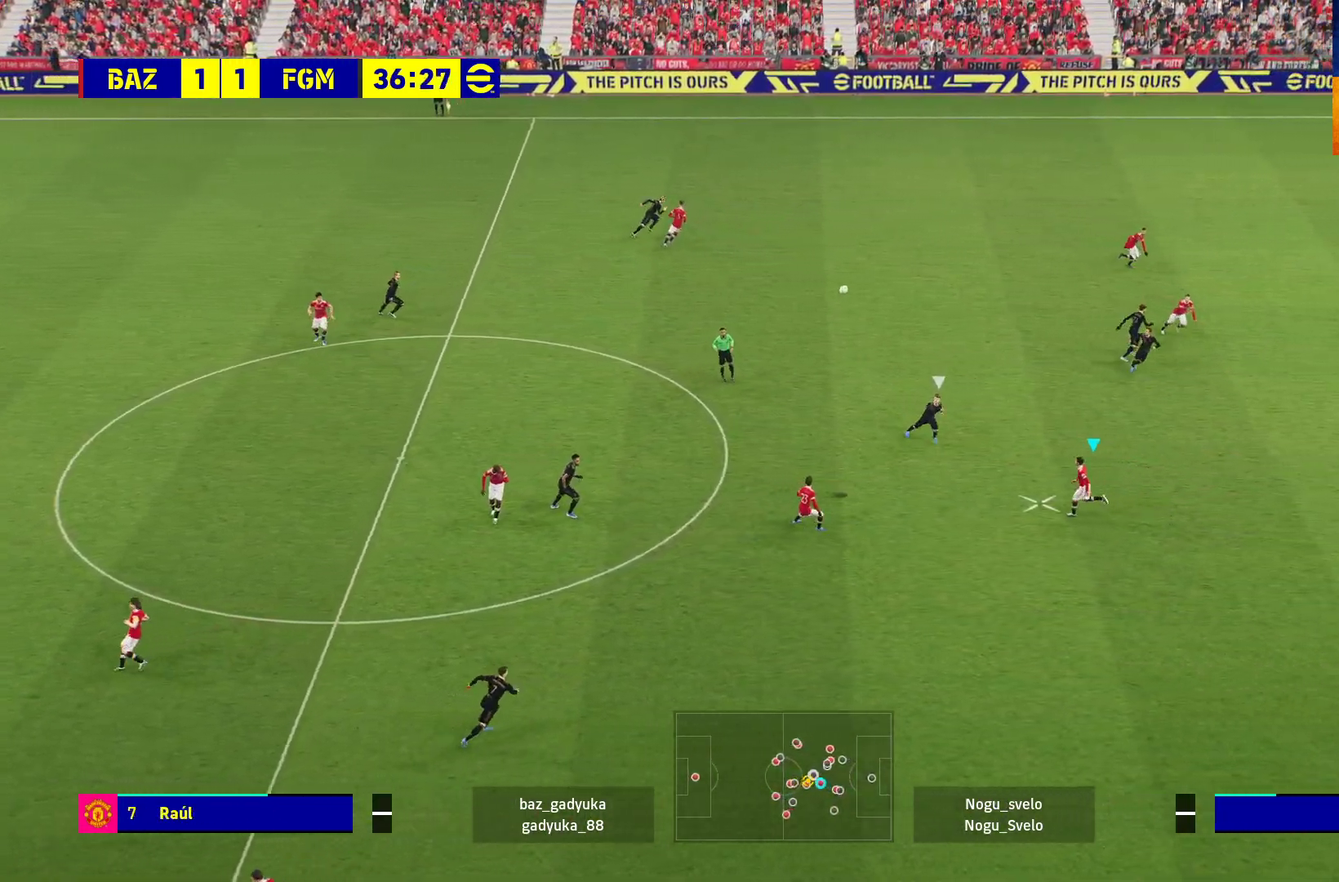
{"buttons": ["R1"], "left_stick": "up-left", "right_stick": "center", "events": [[117, "A", "down"], [200, "A", "up"], [283, "A", "down"], [433, "A", "up"]]}
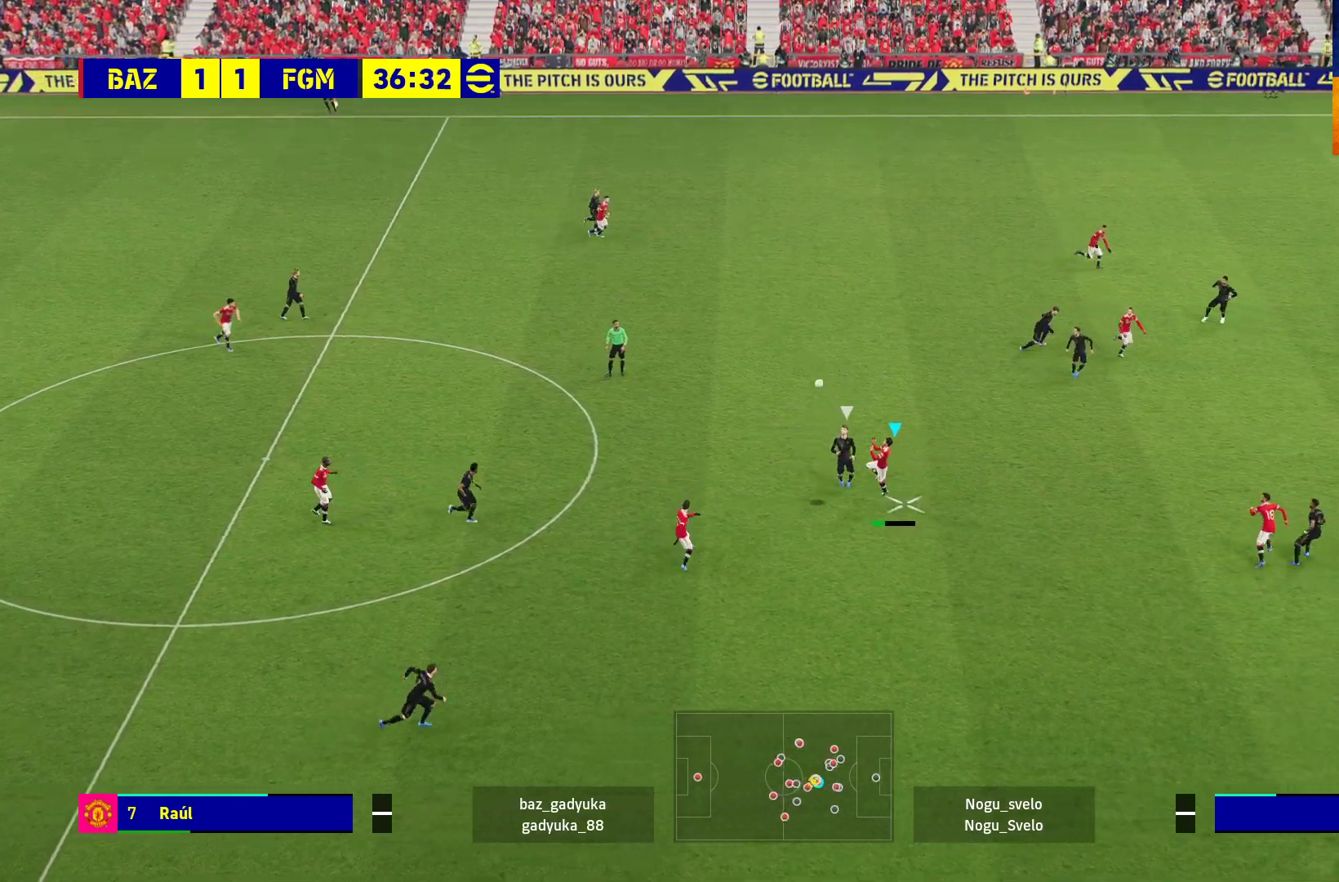
{"buttons": ["L3"], "left_stick": "down-right", "right_stick": "center", "events": [[283, "left_stick", "up-right"], [333, "left_stick", "right"], [417, "R1", "up"], [450, "left_stick", "down-right"], [483, "L3", "down"]]}
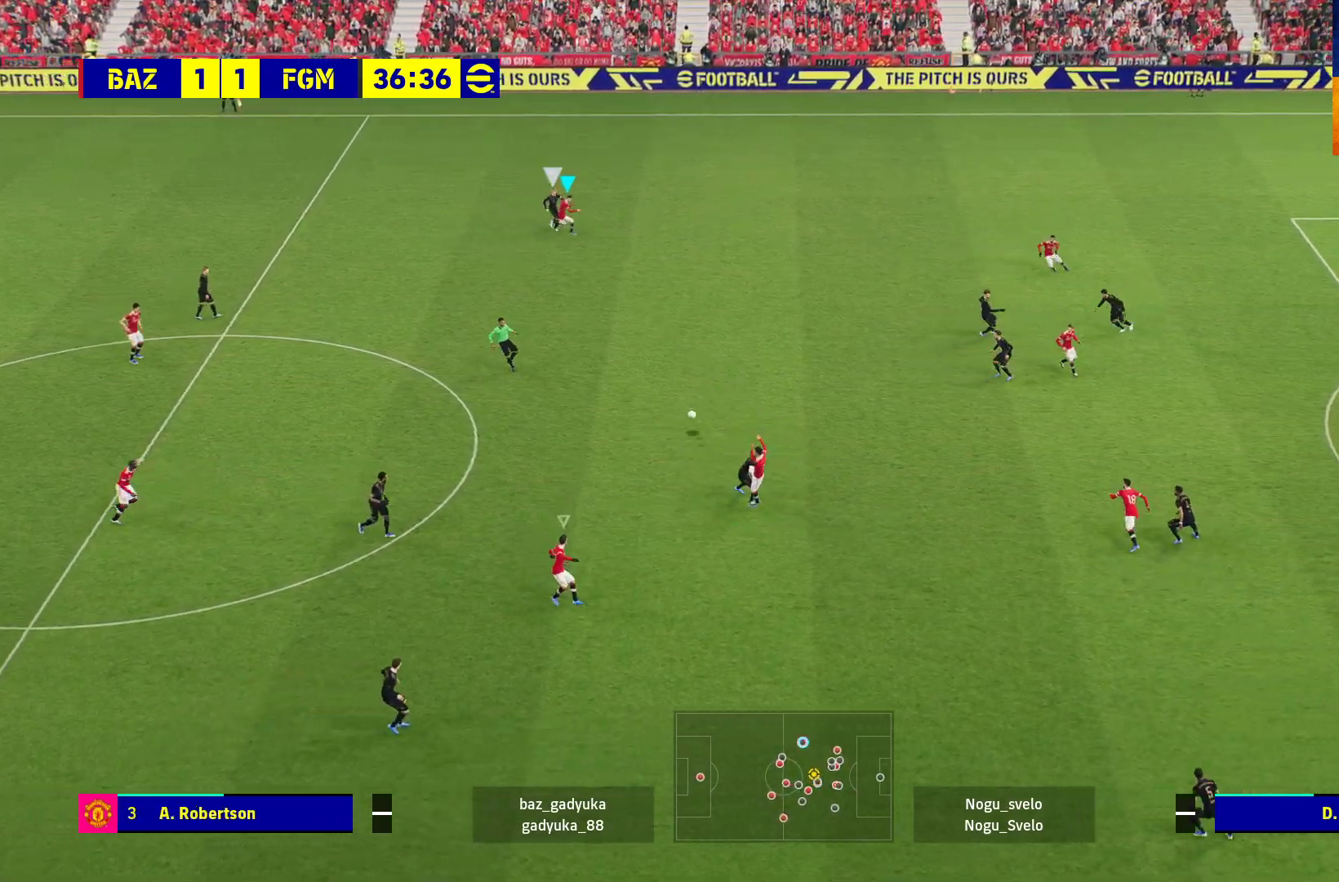
{"buttons": ["R1", "L3"], "left_stick": "down-right", "right_stick": "center", "events": [[150, "R1", "down"]]}
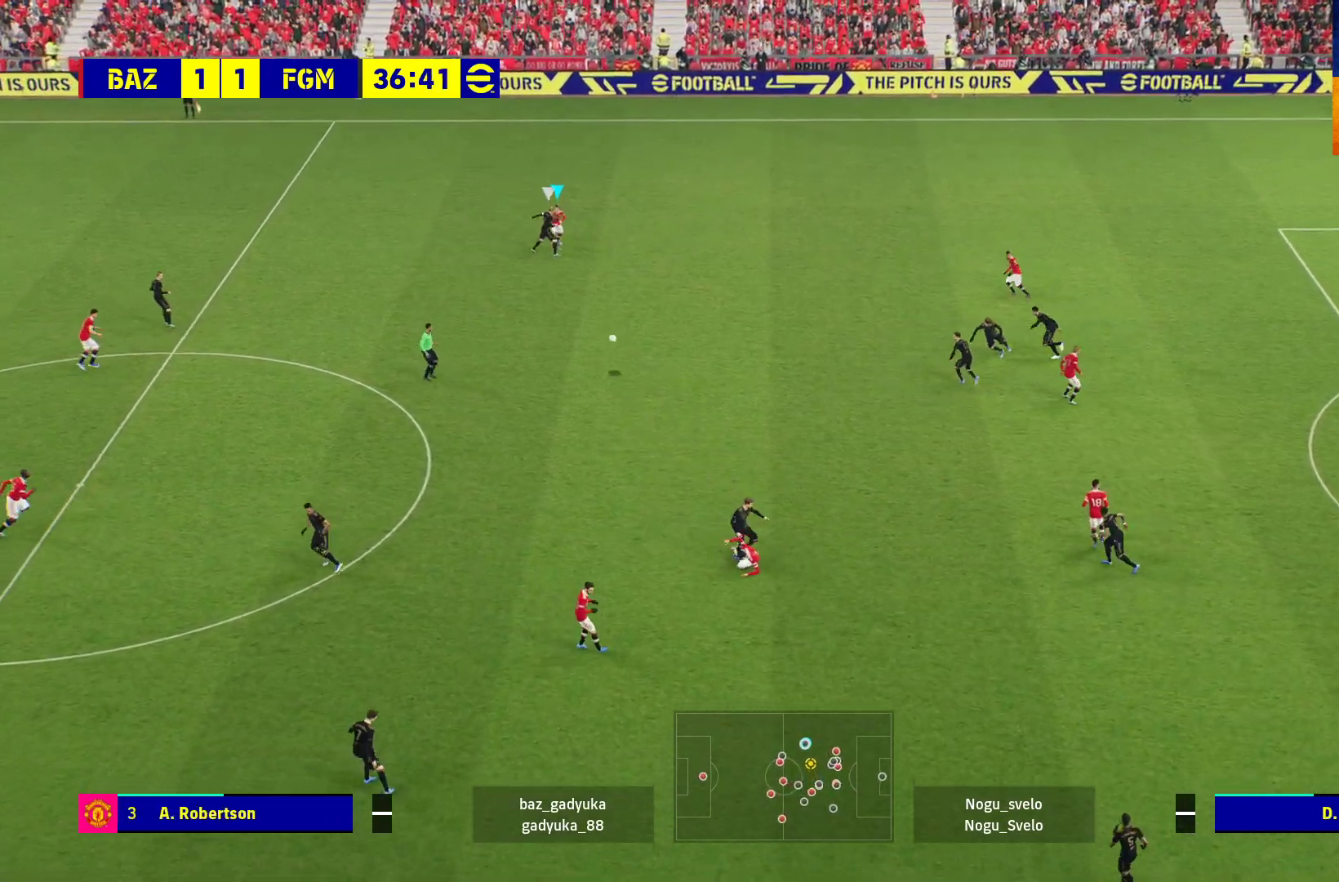
{"buttons": ["R1", "L3"], "left_stick": "down-left", "right_stick": "center", "events": [[250, "left_stick", "down"], [483, "left_stick", "down-left"]]}
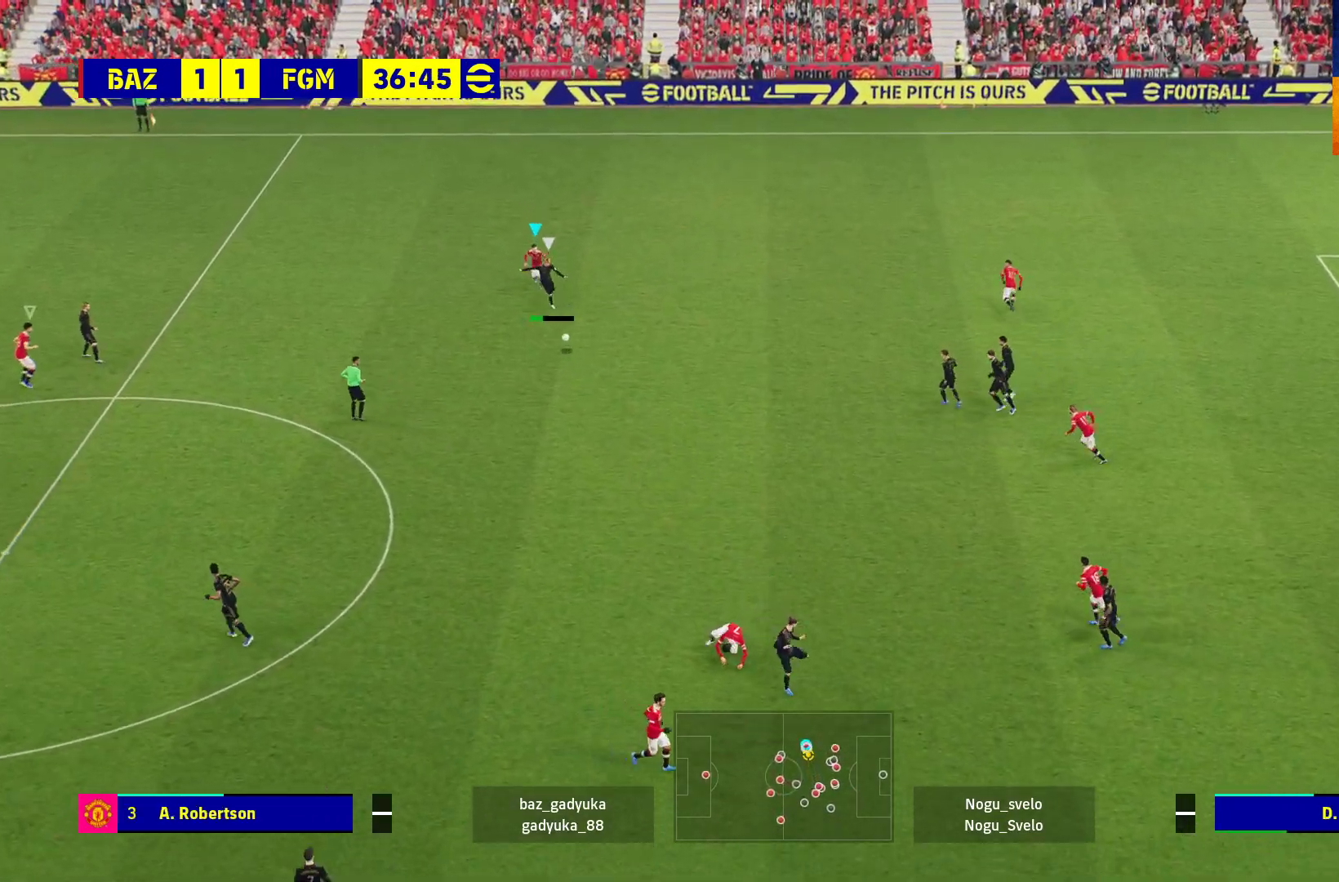
{"buttons": ["R1", "L3"], "left_stick": "down-left", "right_stick": "center", "events": []}
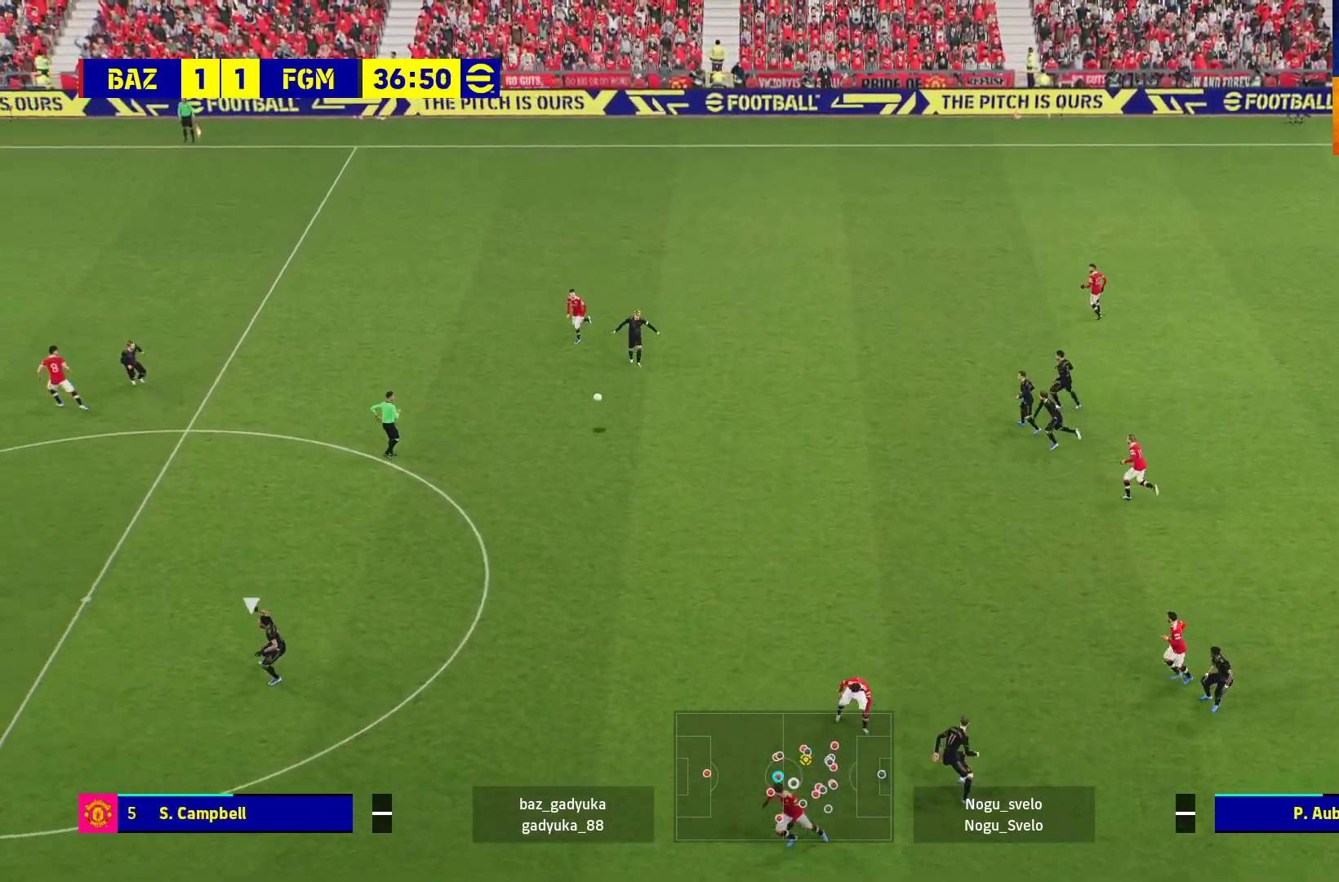
{"buttons": ["R1"], "left_stick": "down", "right_stick": "center", "events": [[117, "L3", "up"], [433, "left_stick", "down"]]}